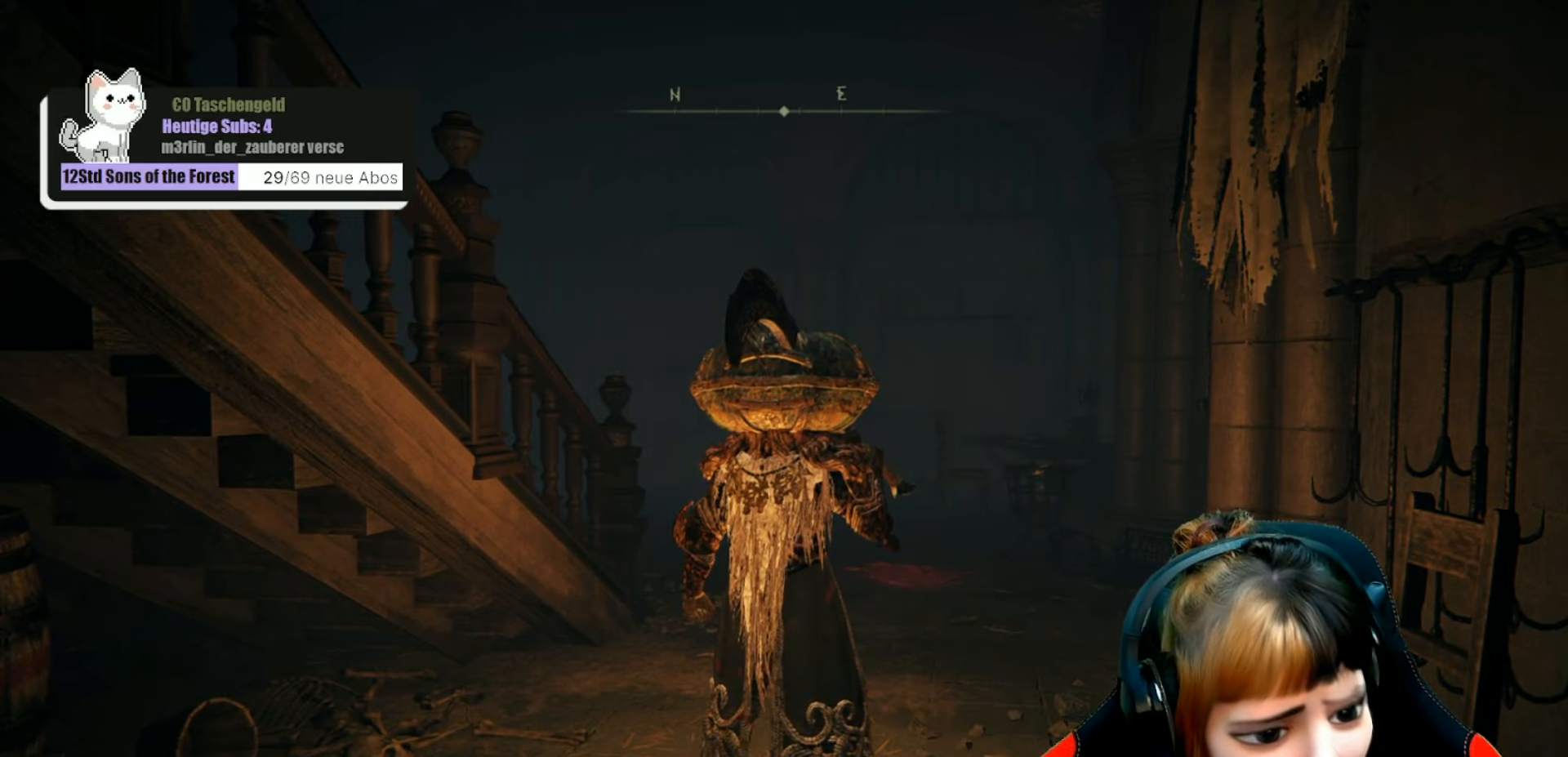
Gameplay with a controller (Xbox layout); each line is a JSON object with the inputs held at the frame after it. "events" lists button and stick changes between this image and that frame as [ms after this image, input, new state], when the widget could be followed in between. Not read: L3.
{"buttons": [], "left_stick": "center", "right_stick": "center", "events": []}
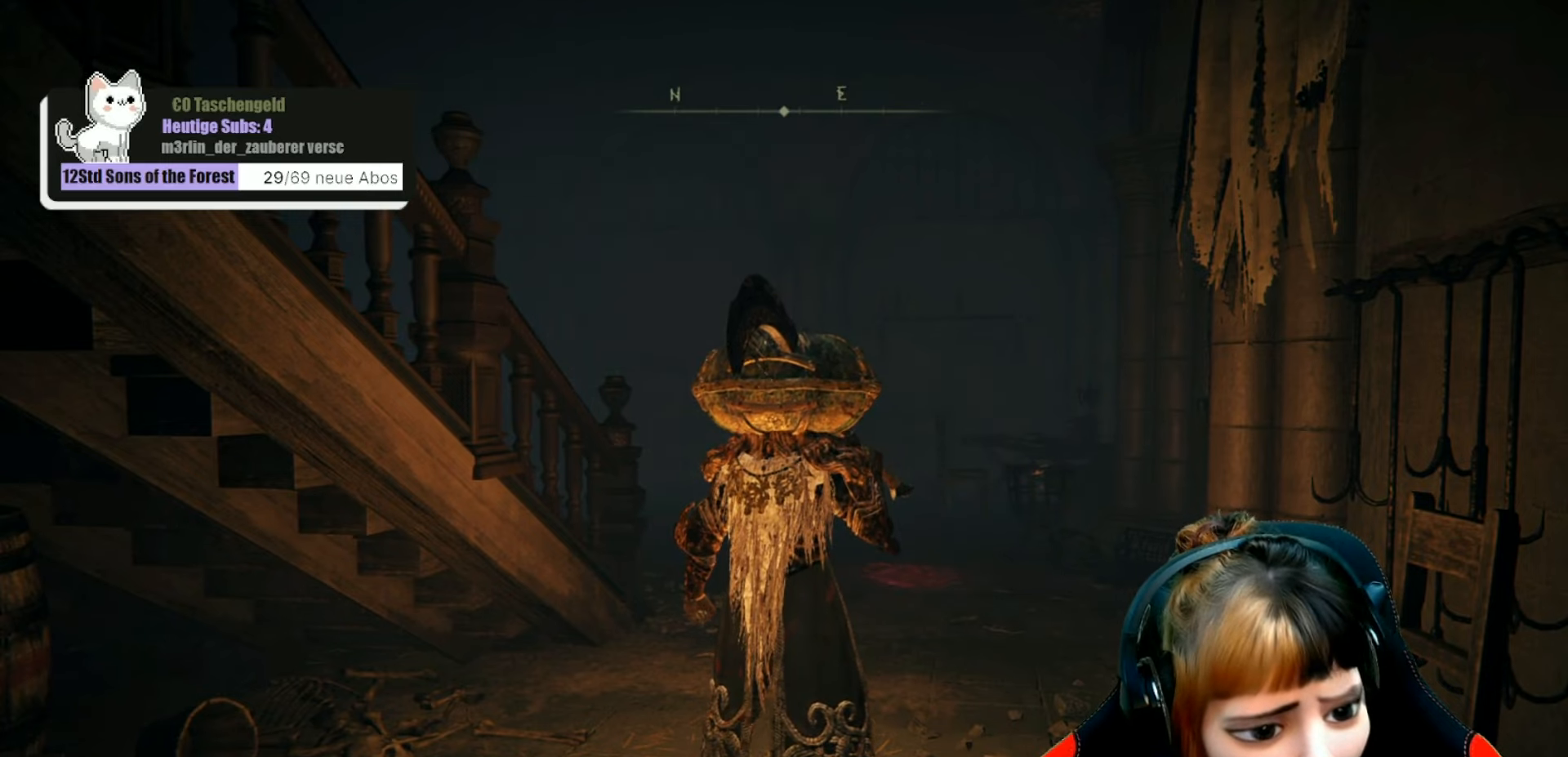
{"buttons": [], "left_stick": "center", "right_stick": "center", "events": []}
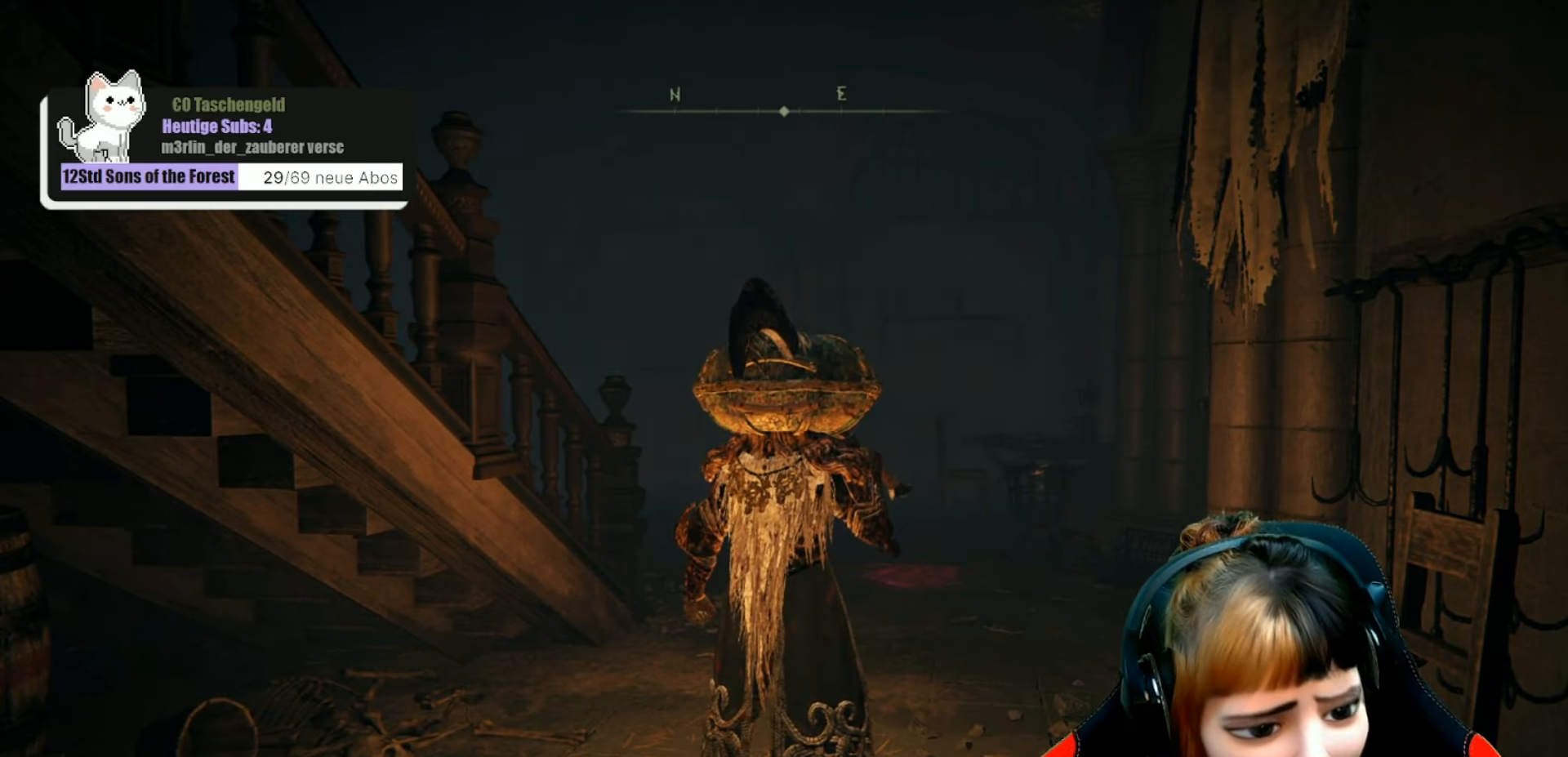
{"buttons": [], "left_stick": "center", "right_stick": "center", "events": [[234, "right_stick", "down"], [367, "right_stick", "center"]]}
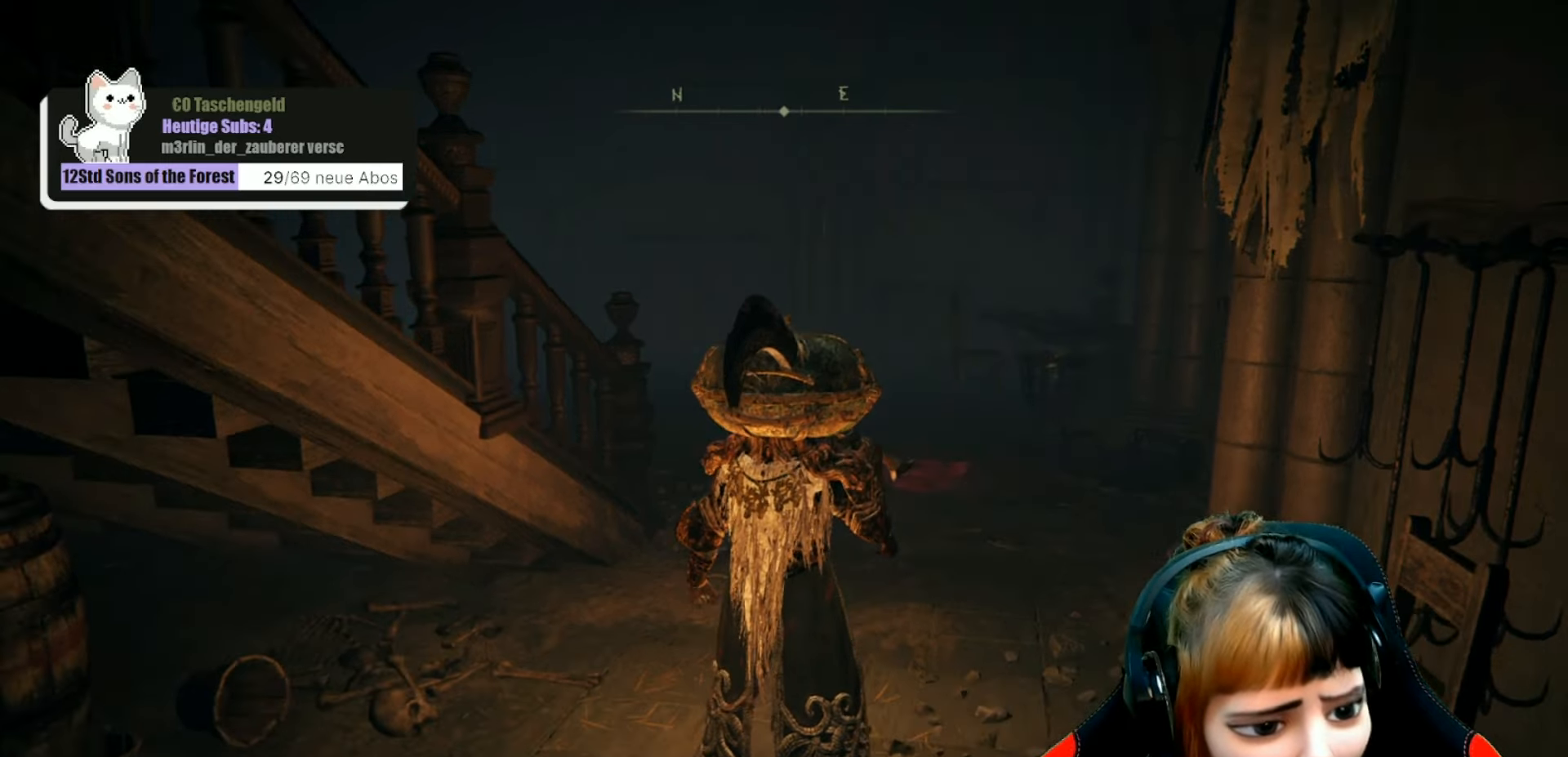
{"buttons": [], "left_stick": "center", "right_stick": "center", "events": []}
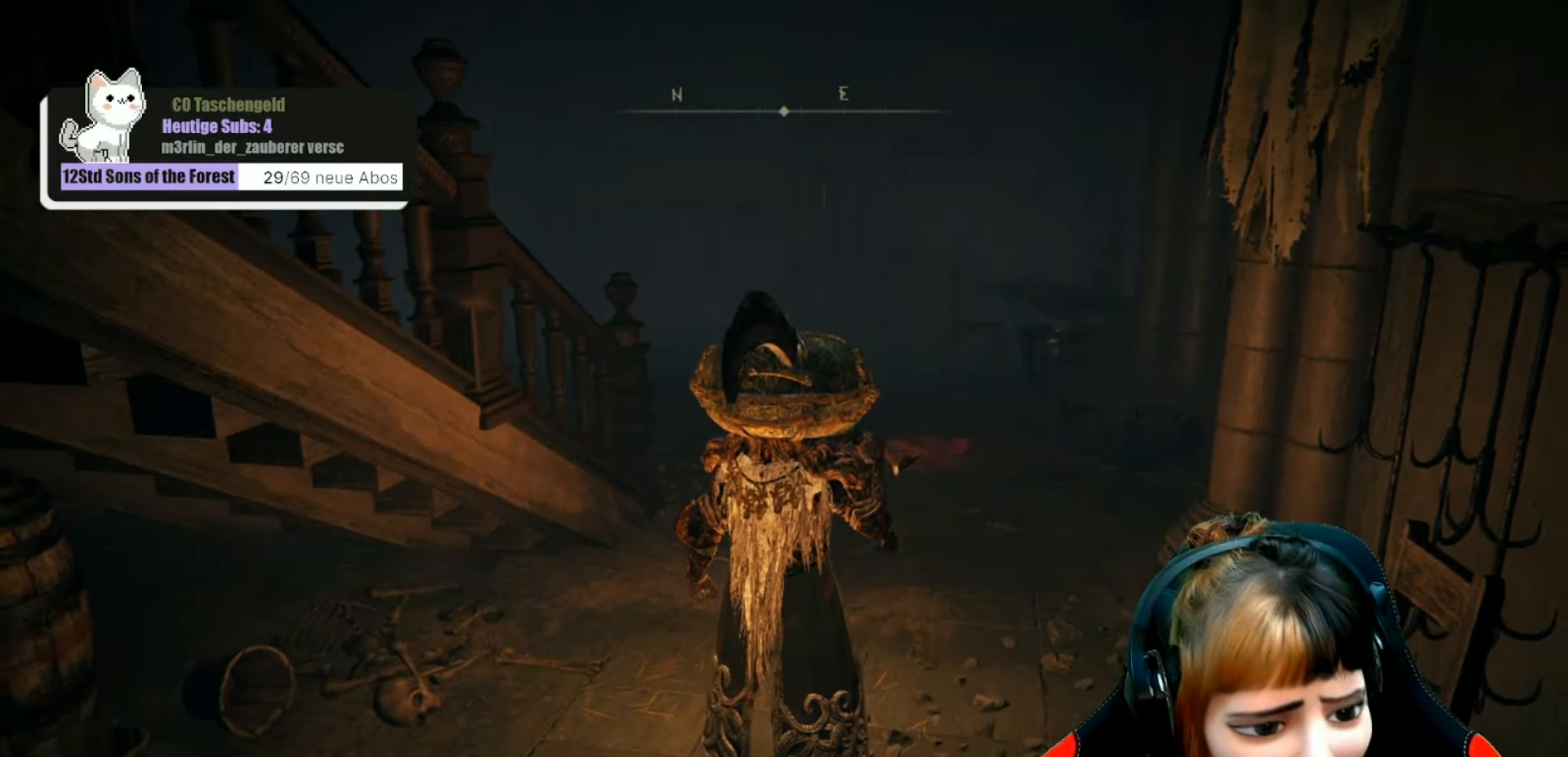
{"buttons": [], "left_stick": "center", "right_stick": "center", "events": []}
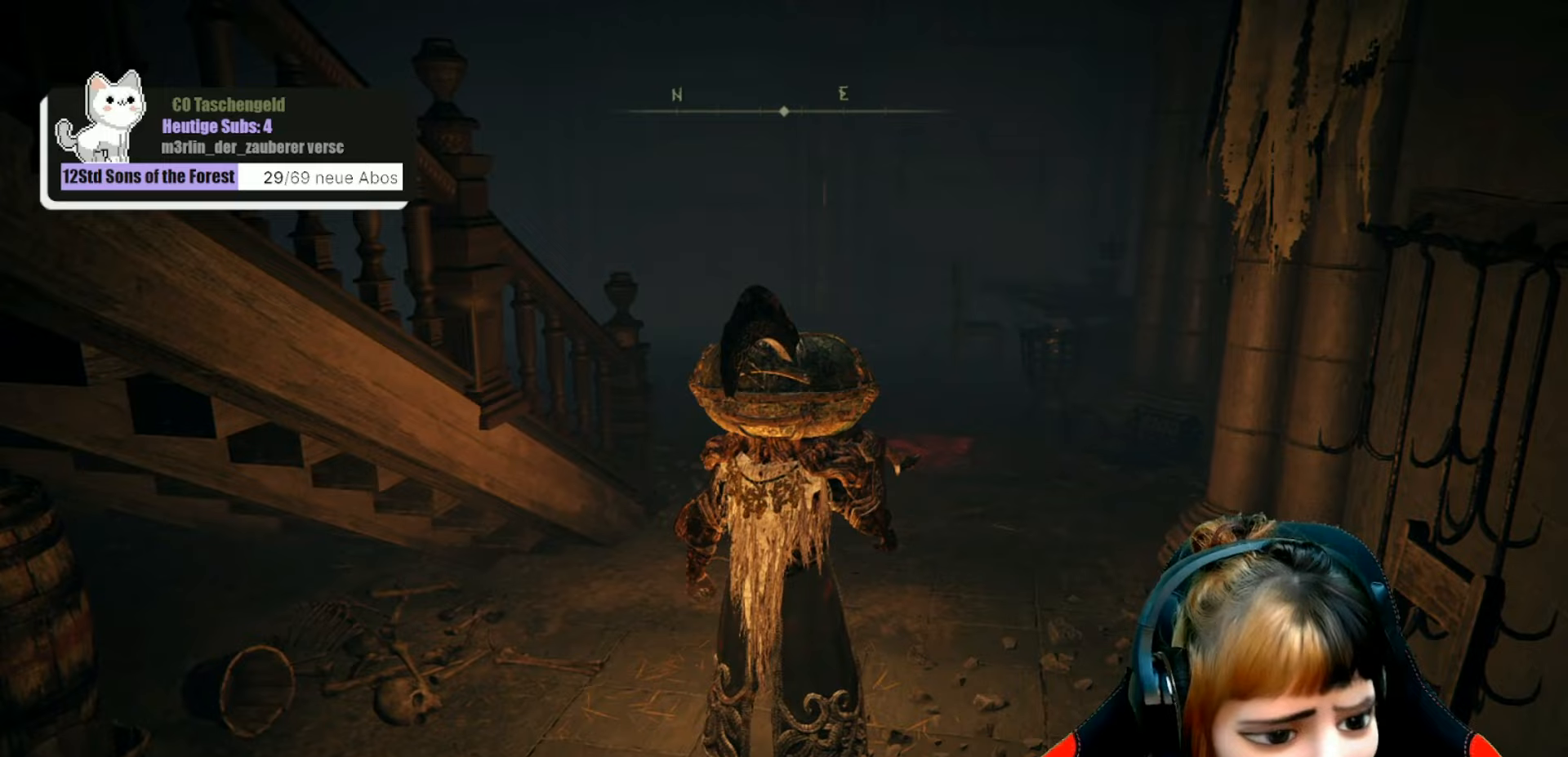
{"buttons": [], "left_stick": "center", "right_stick": "center", "events": []}
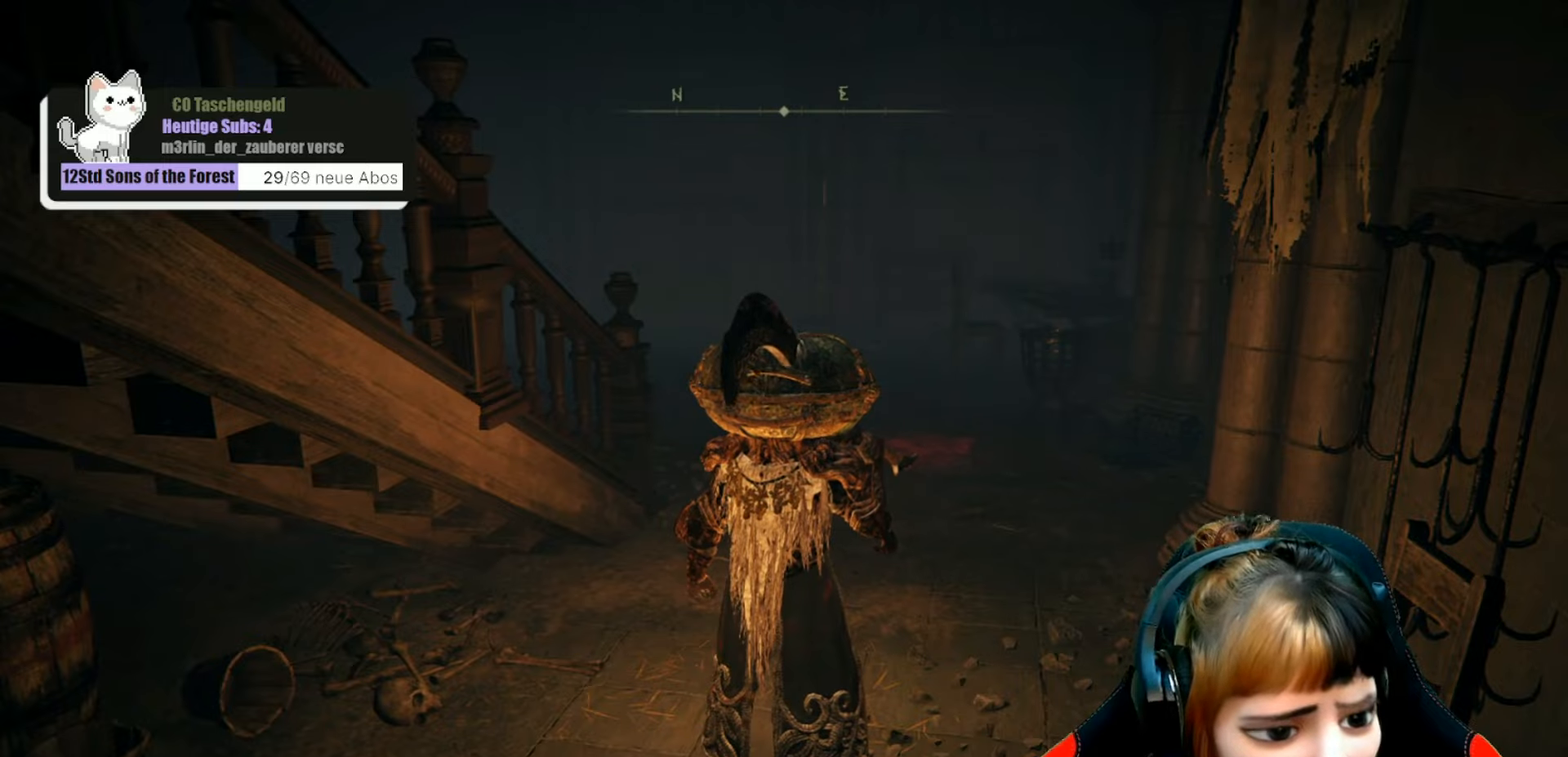
{"buttons": [], "left_stick": "center", "right_stick": "center", "events": []}
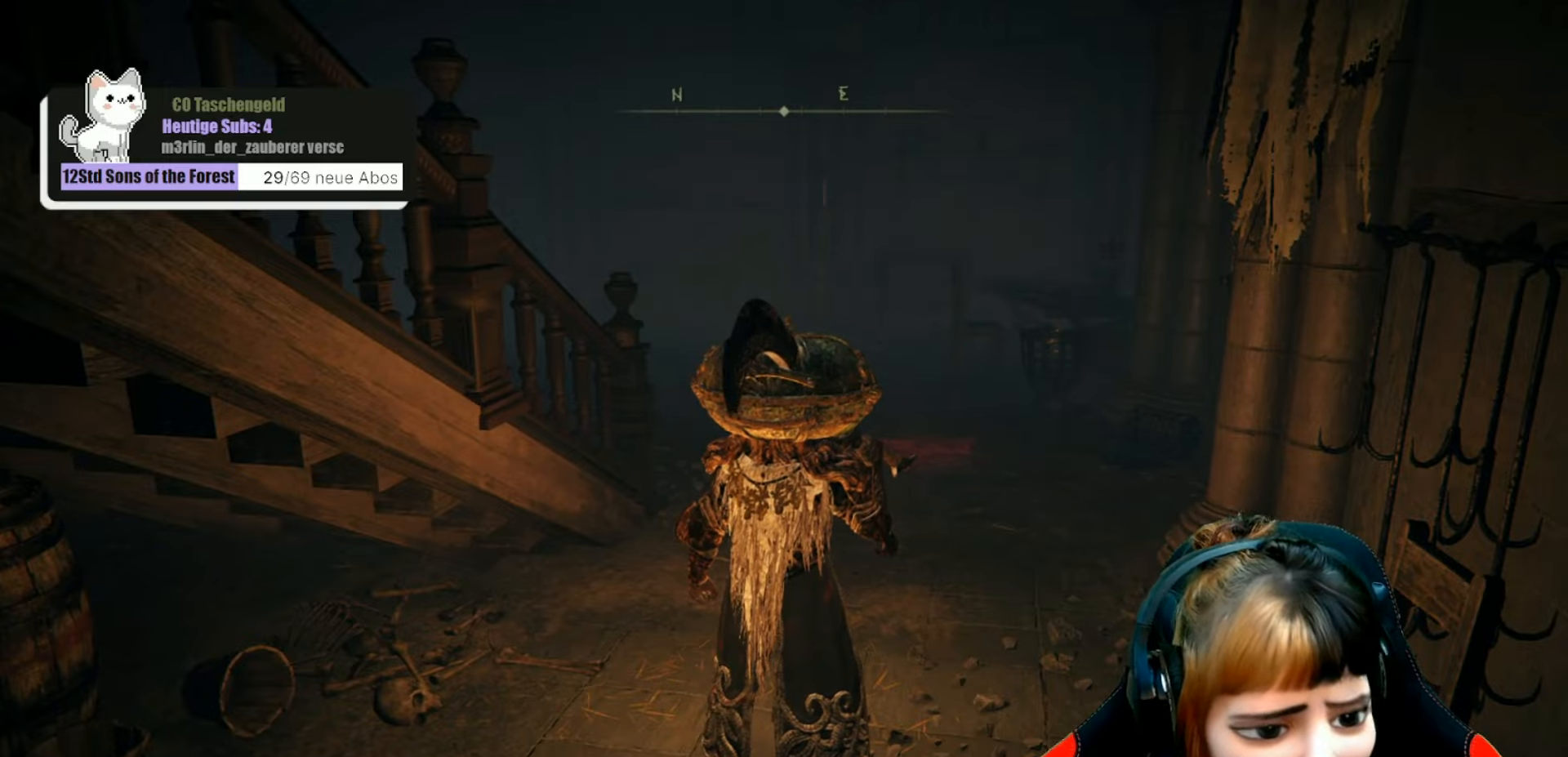
{"buttons": [], "left_stick": "center", "right_stick": "center", "events": []}
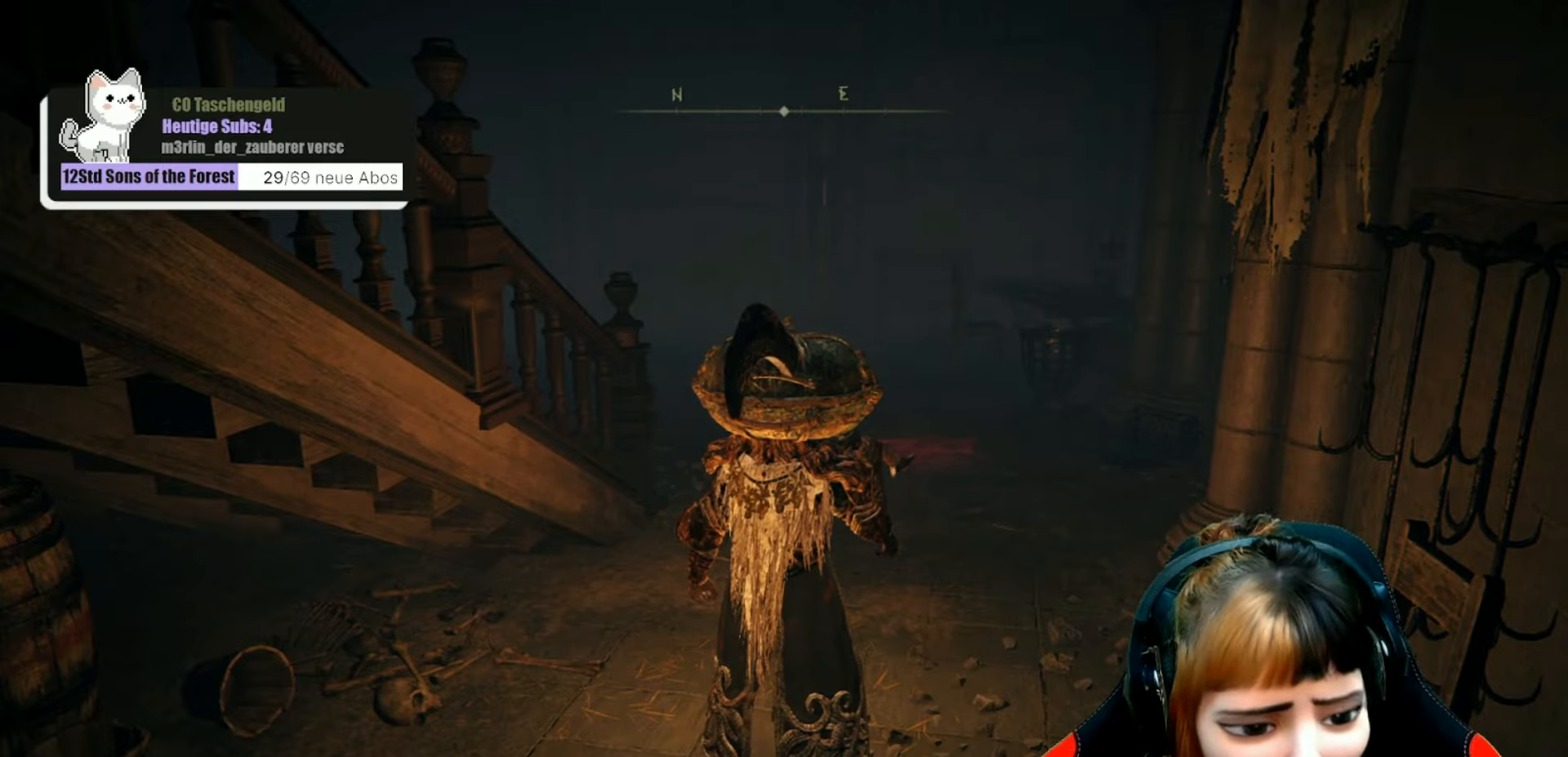
{"buttons": [], "left_stick": "up-right", "right_stick": "center", "events": [[466, "left_stick", "up-right"]]}
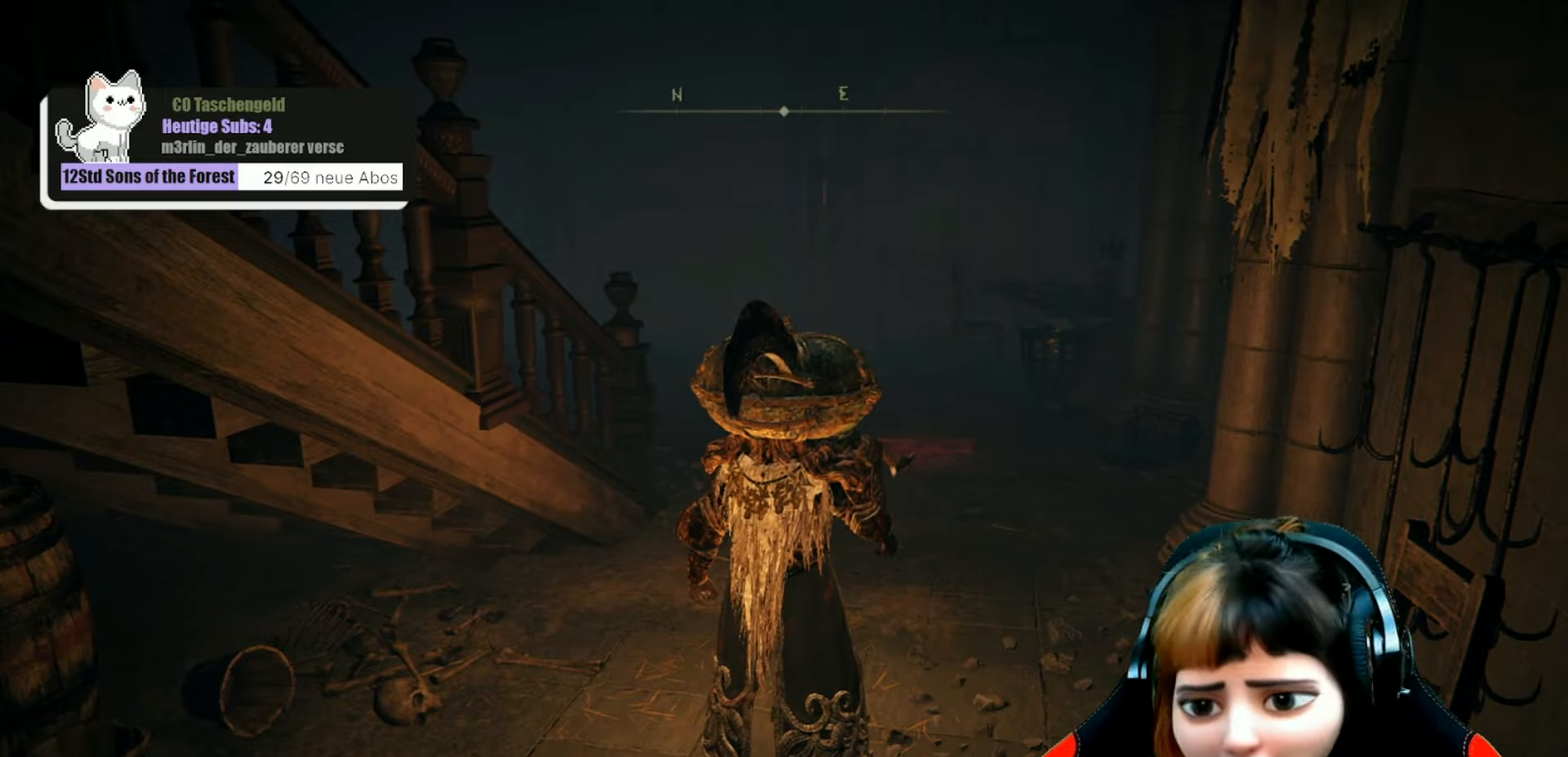
{"buttons": [], "left_stick": "up", "right_stick": "center", "events": [[233, "left_stick", "up"]]}
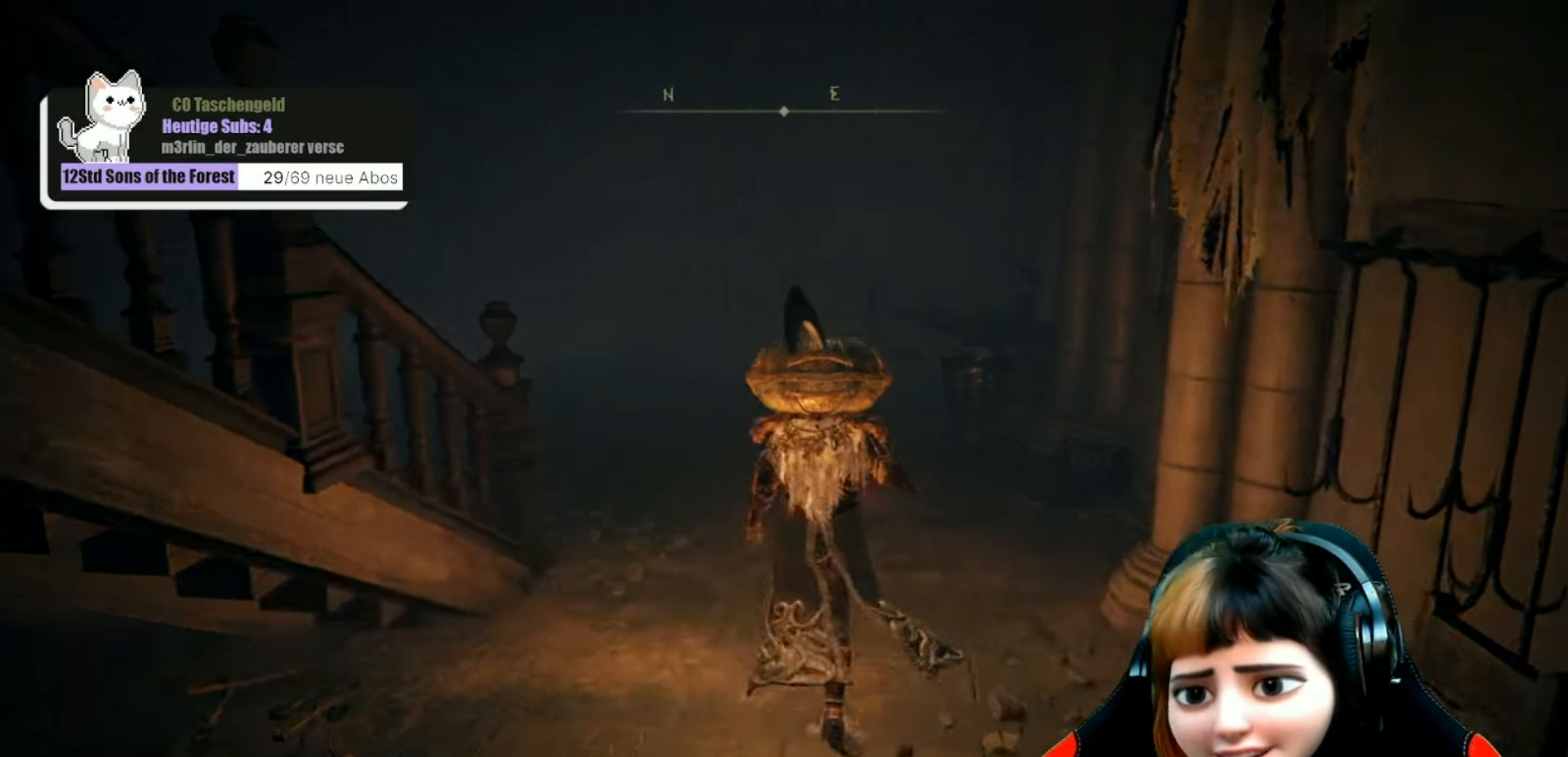
{"buttons": [], "left_stick": "up", "right_stick": "center", "events": []}
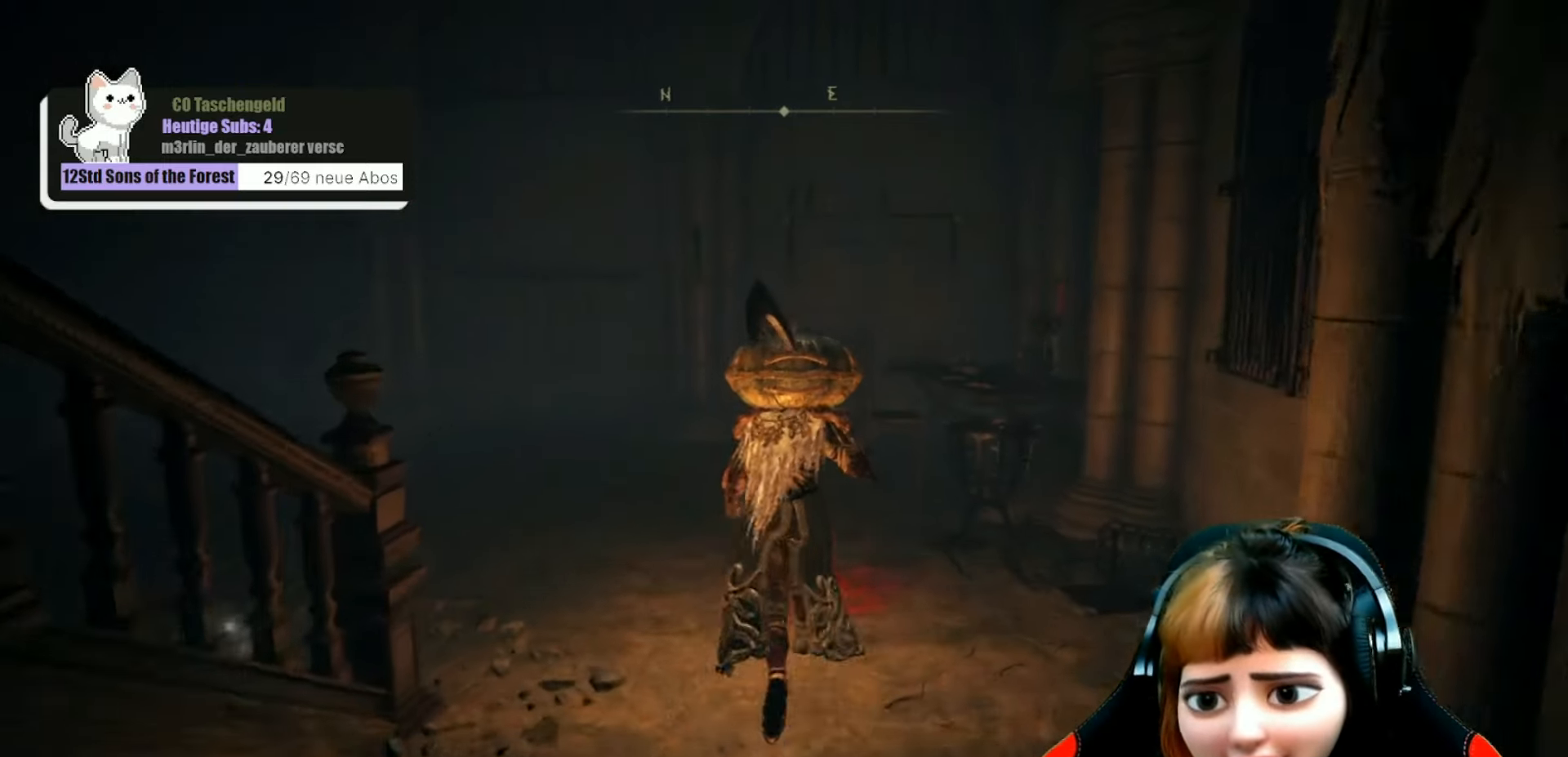
{"buttons": [], "left_stick": "up", "right_stick": "left", "events": [[366, "right_stick", "left"]]}
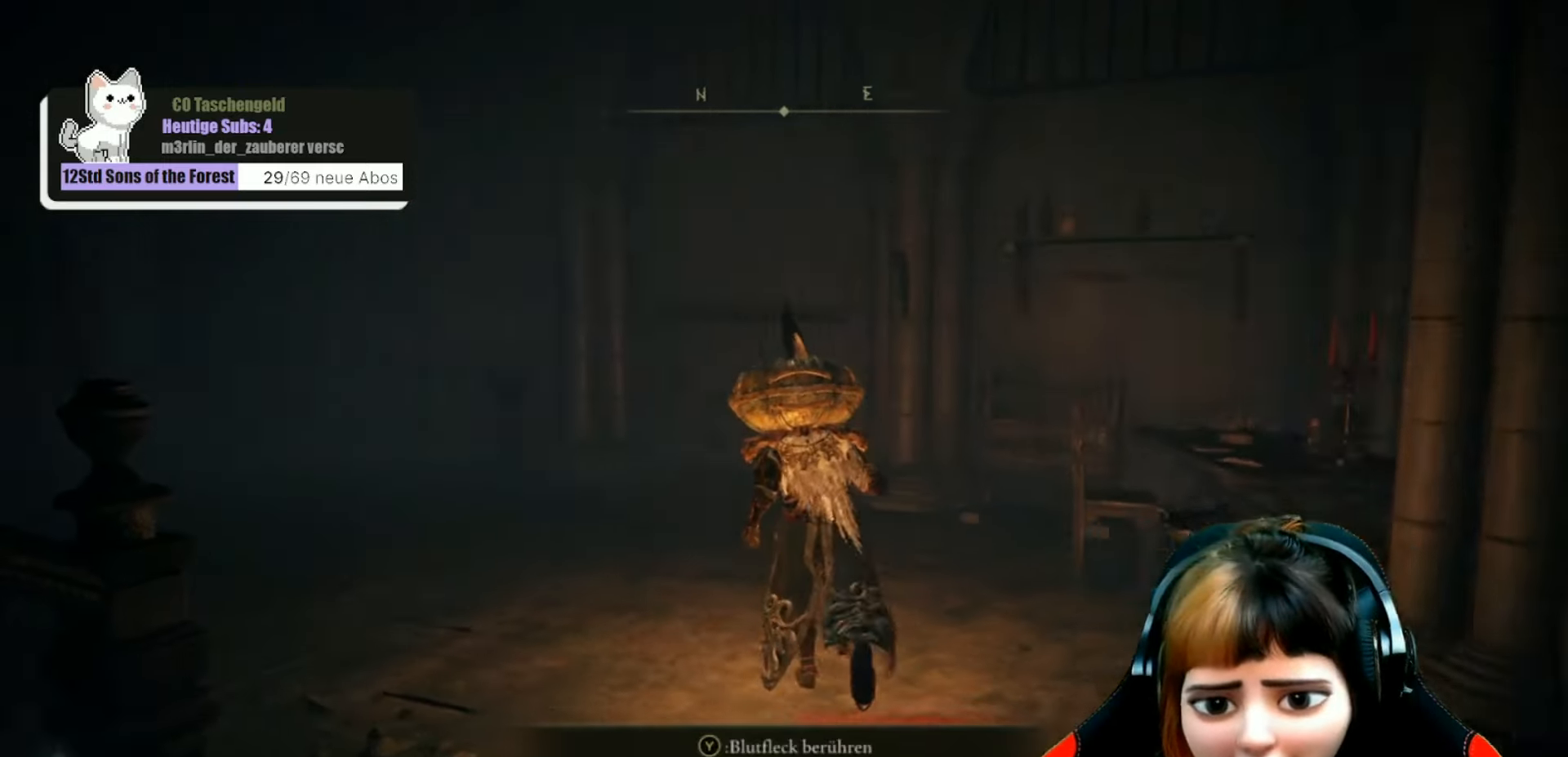
{"buttons": [], "left_stick": "up", "right_stick": "center", "events": [[66, "left_stick", "center"], [233, "right_stick", "center"], [400, "left_stick", "up"]]}
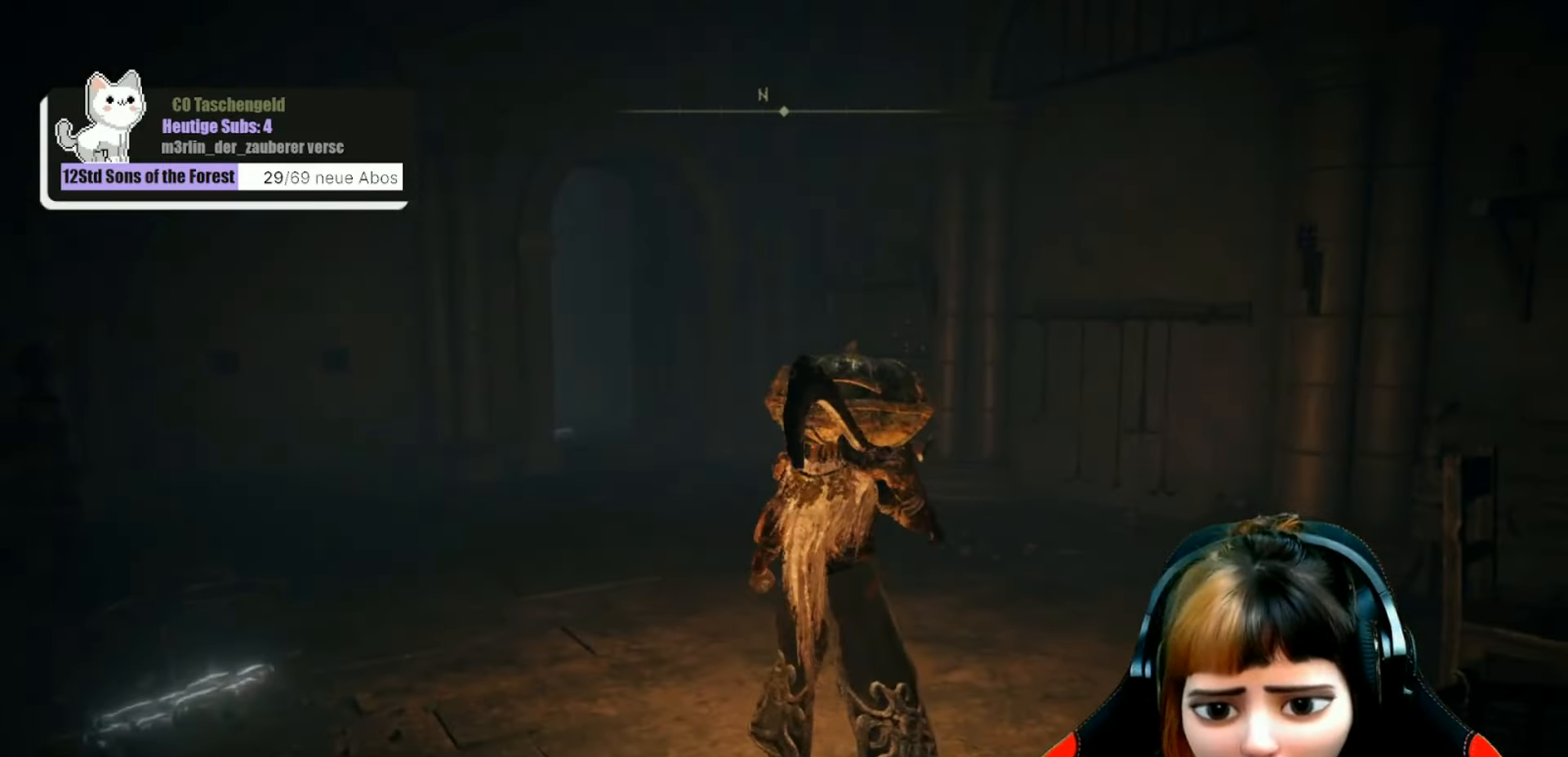
{"buttons": [], "left_stick": "up", "right_stick": "center", "events": []}
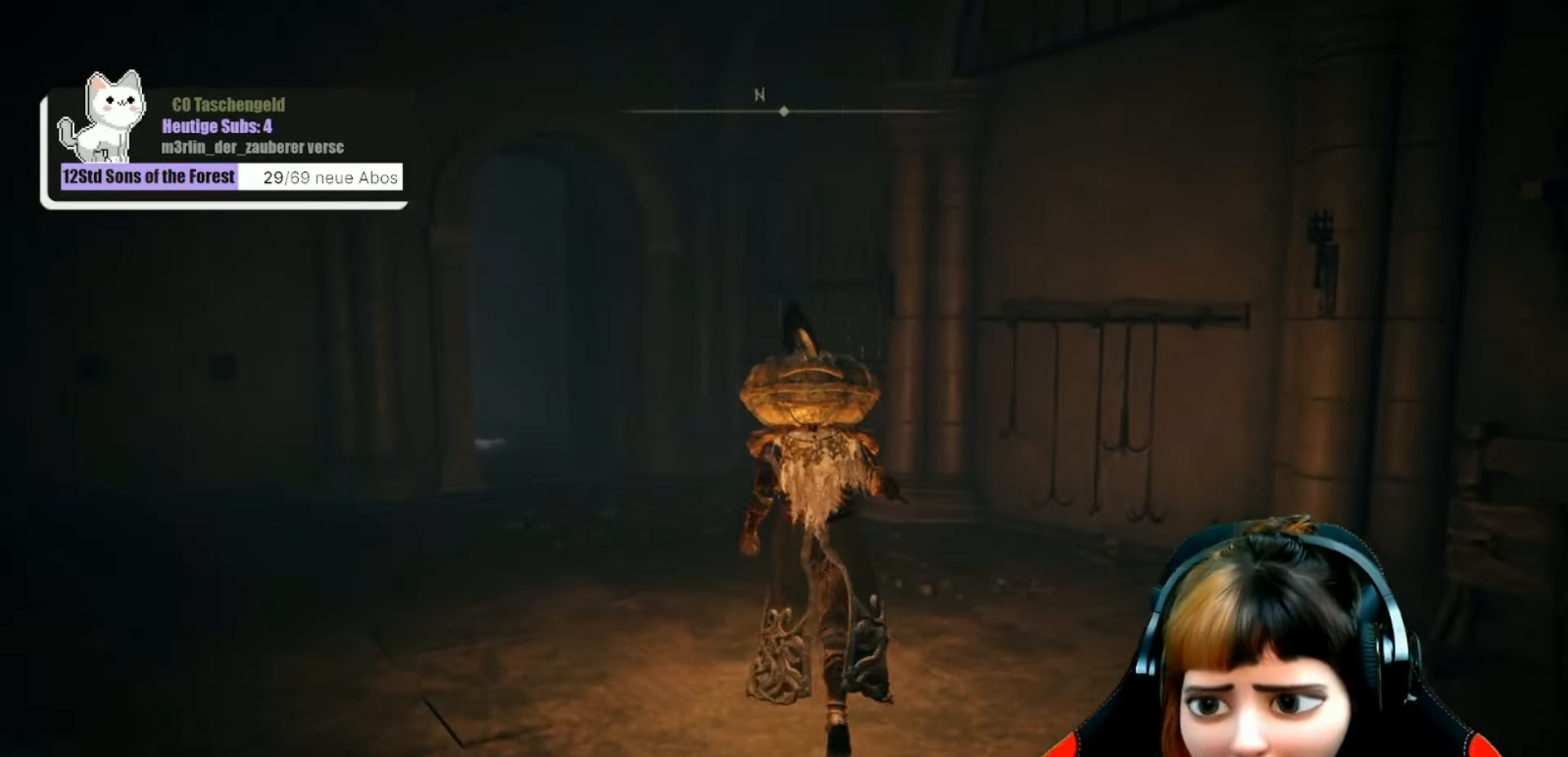
{"buttons": [], "left_stick": "up", "right_stick": "down-left", "events": [[400, "right_stick", "down-left"]]}
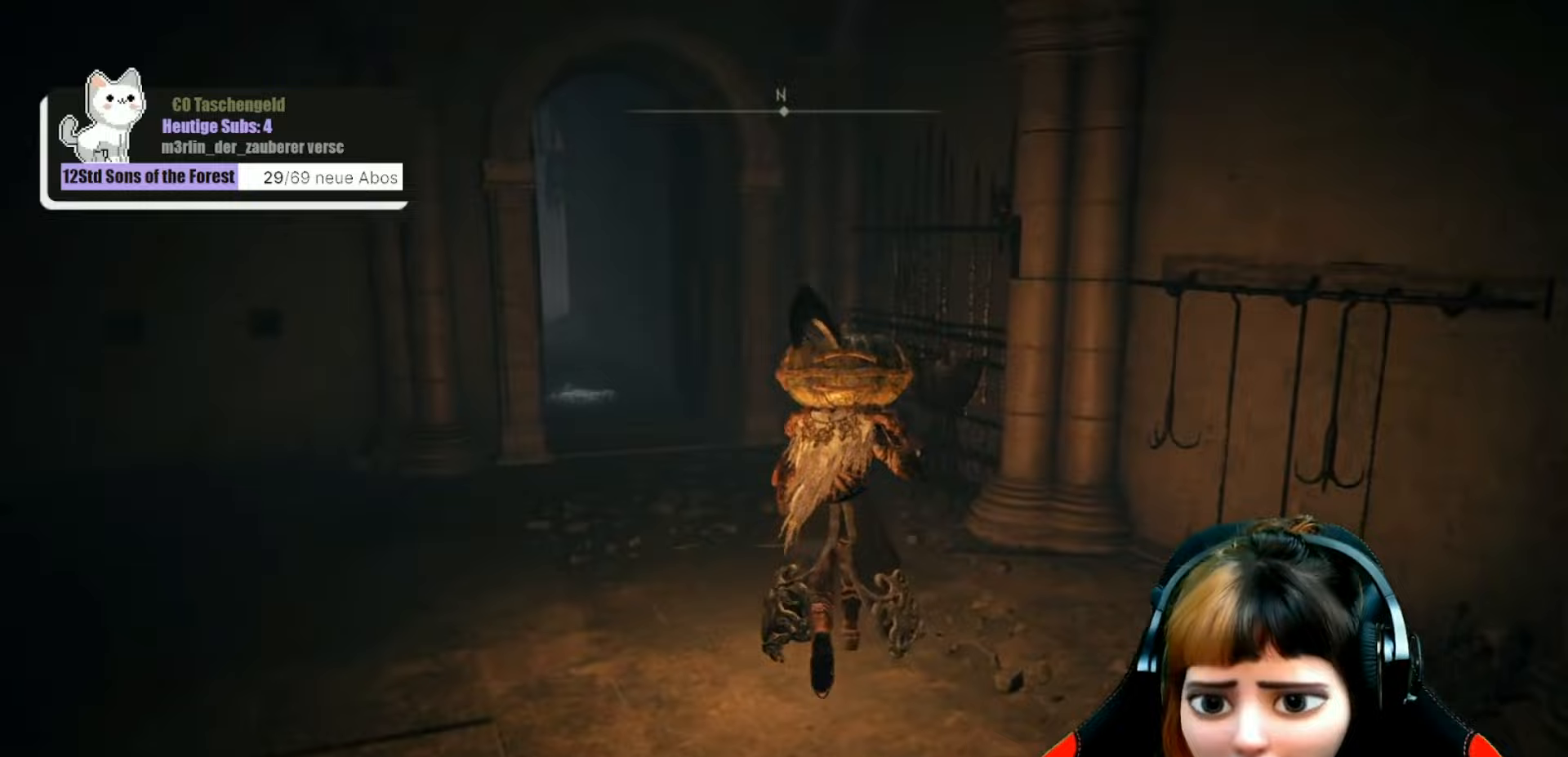
{"buttons": [], "left_stick": "up", "right_stick": "left", "events": [[67, "right_stick", "center"], [367, "right_stick", "left"]]}
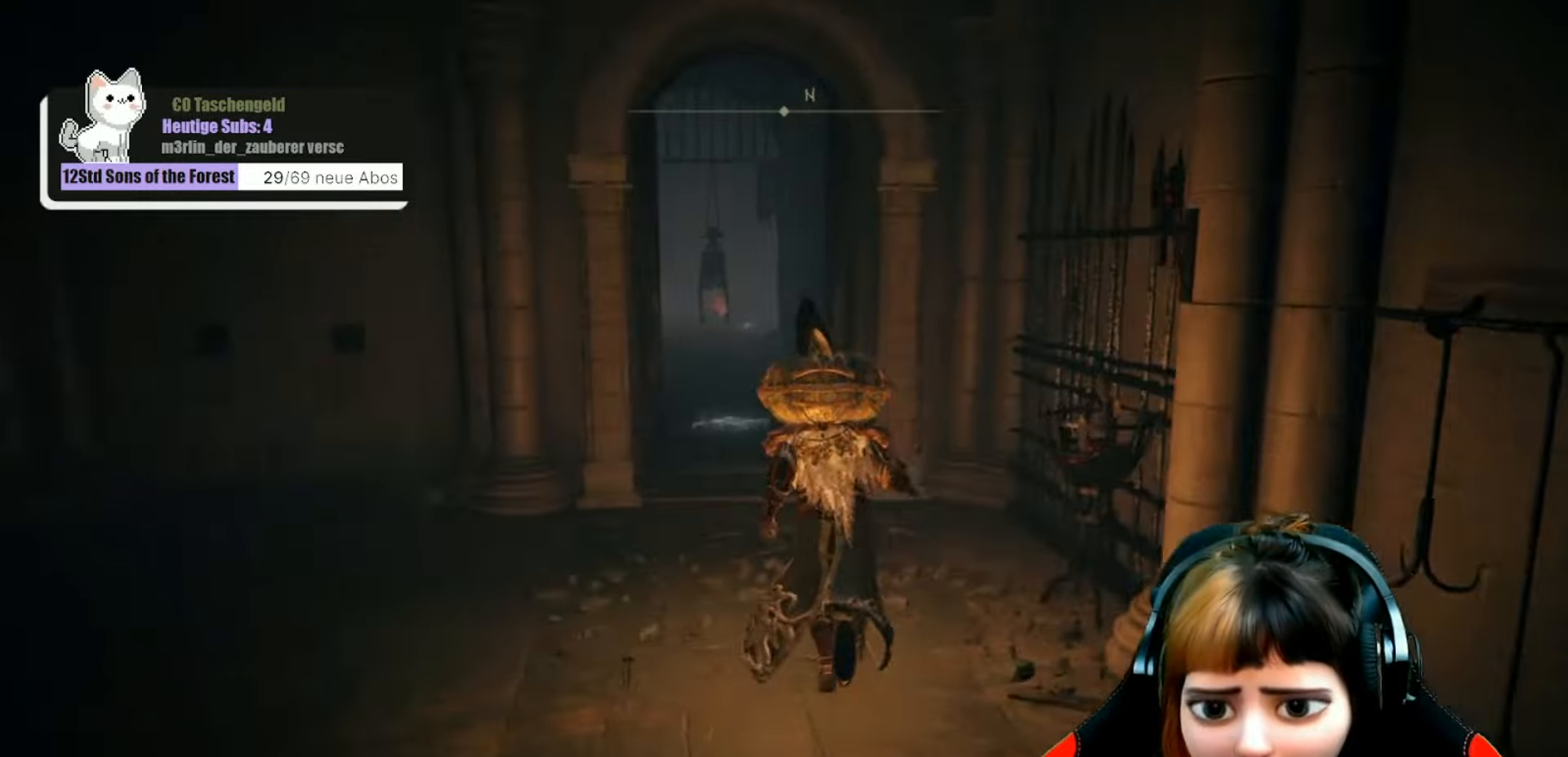
{"buttons": [], "left_stick": "up", "right_stick": "center", "events": [[33, "right_stick", "center"]]}
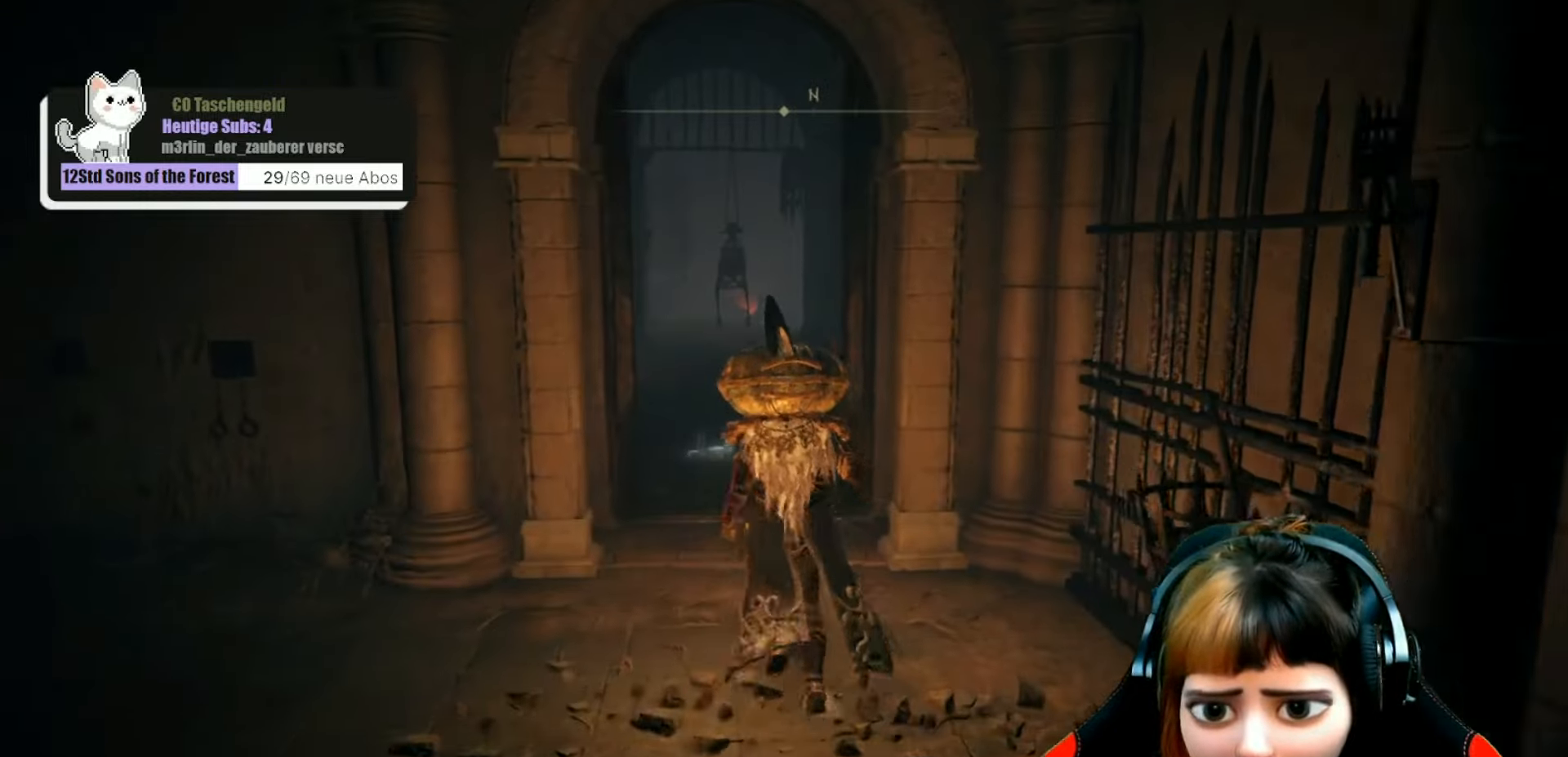
{"buttons": [], "left_stick": "center", "right_stick": "center", "events": [[133, "right_stick", "left"], [267, "right_stick", "center"], [367, "left_stick", "center"]]}
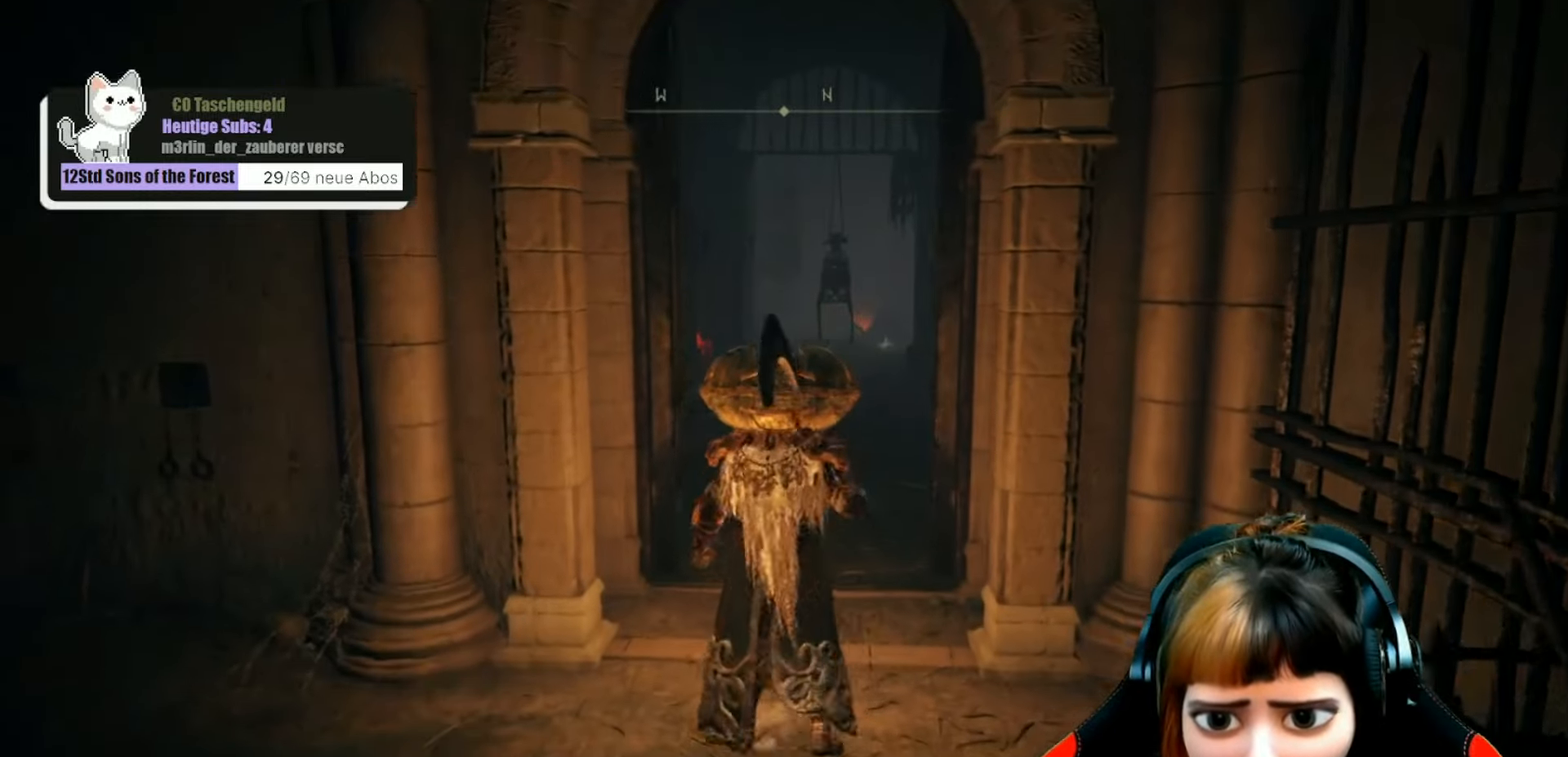
{"buttons": [], "left_stick": "up", "right_stick": "center", "events": [[67, "R3", "down"], [167, "R3", "up"], [367, "left_stick", "up"]]}
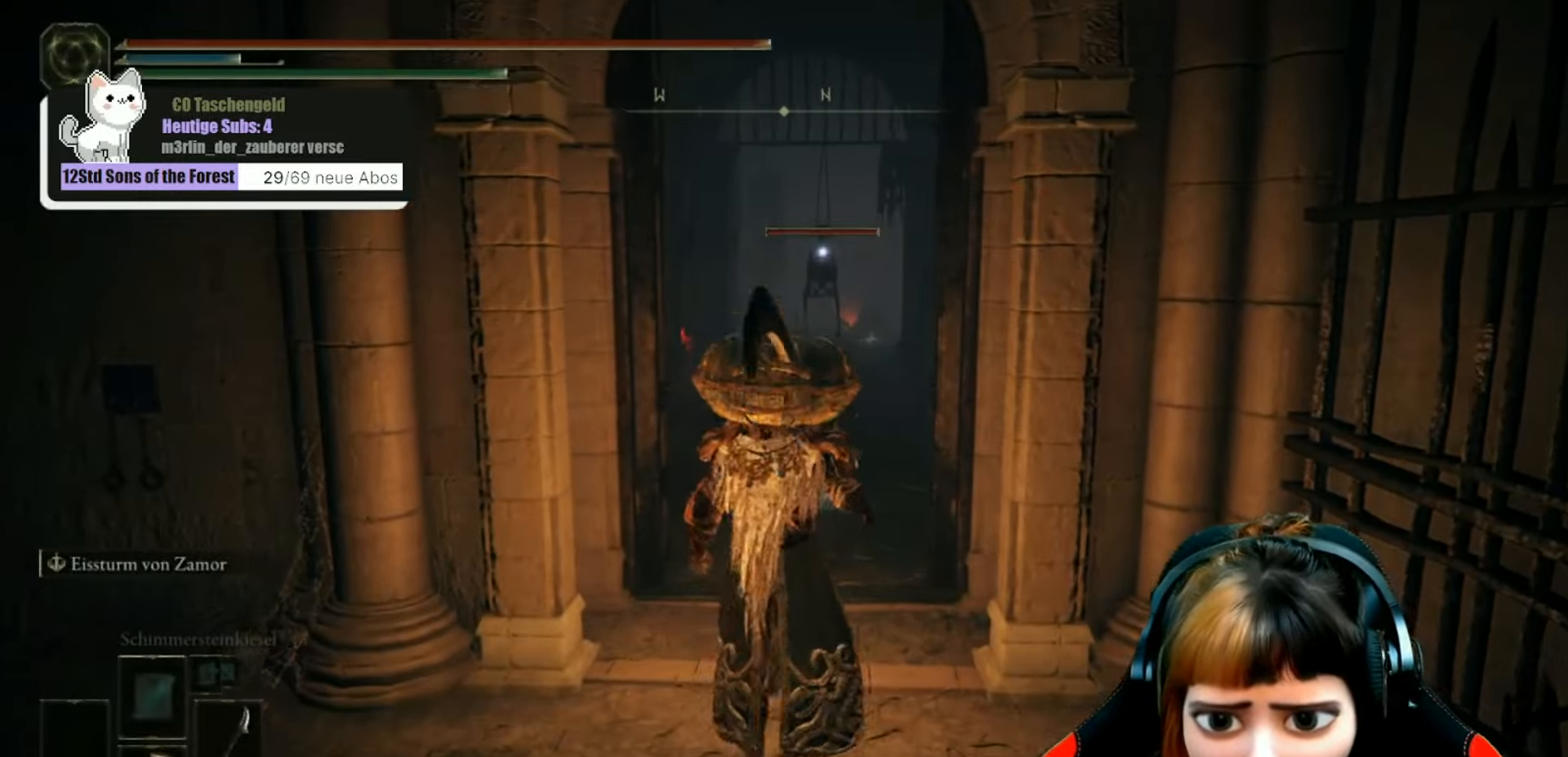
{"buttons": [], "left_stick": "up", "right_stick": "center", "events": [[267, "R3", "down"], [367, "R3", "up"]]}
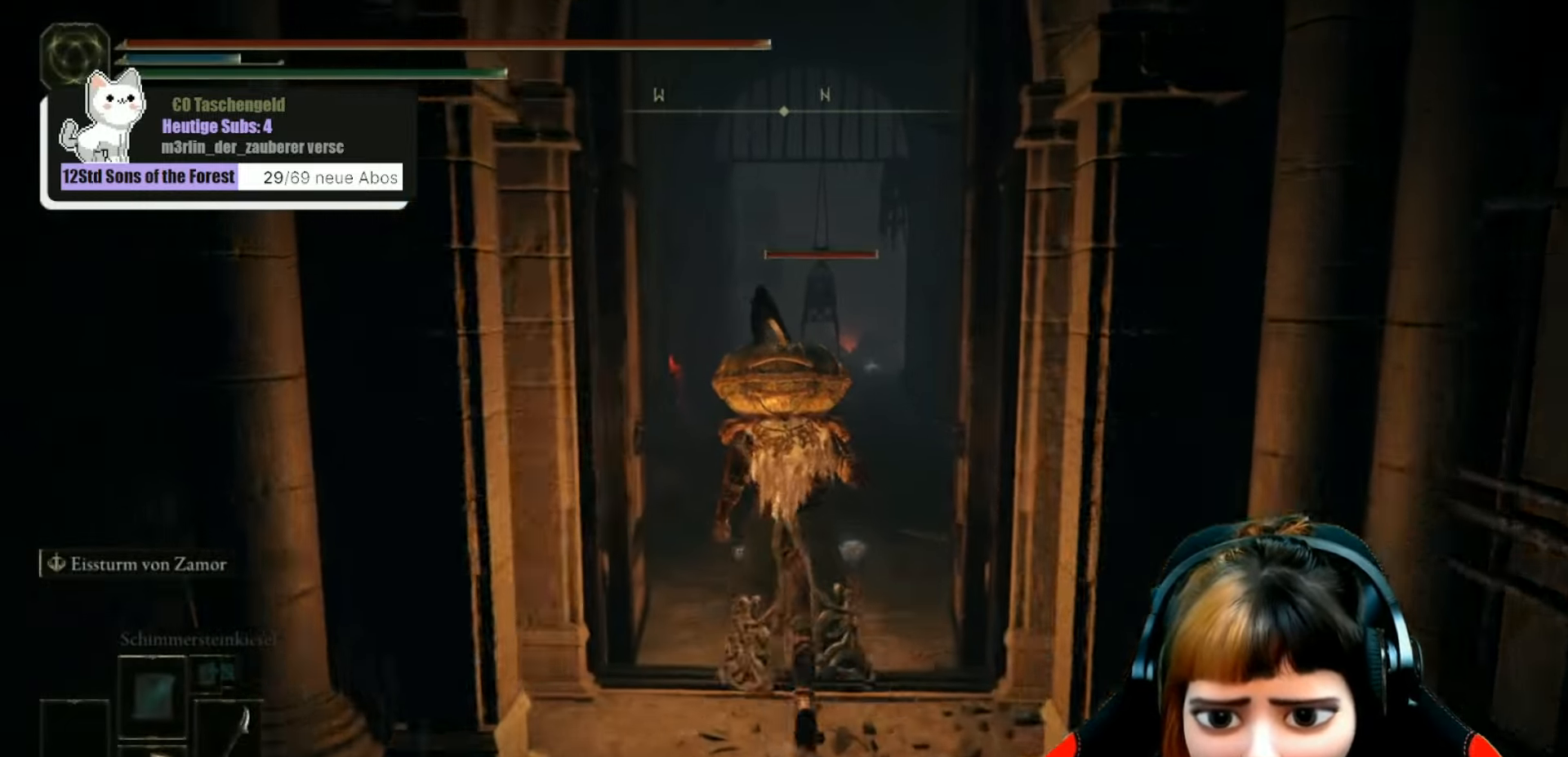
{"buttons": [], "left_stick": "up", "right_stick": "center", "events": []}
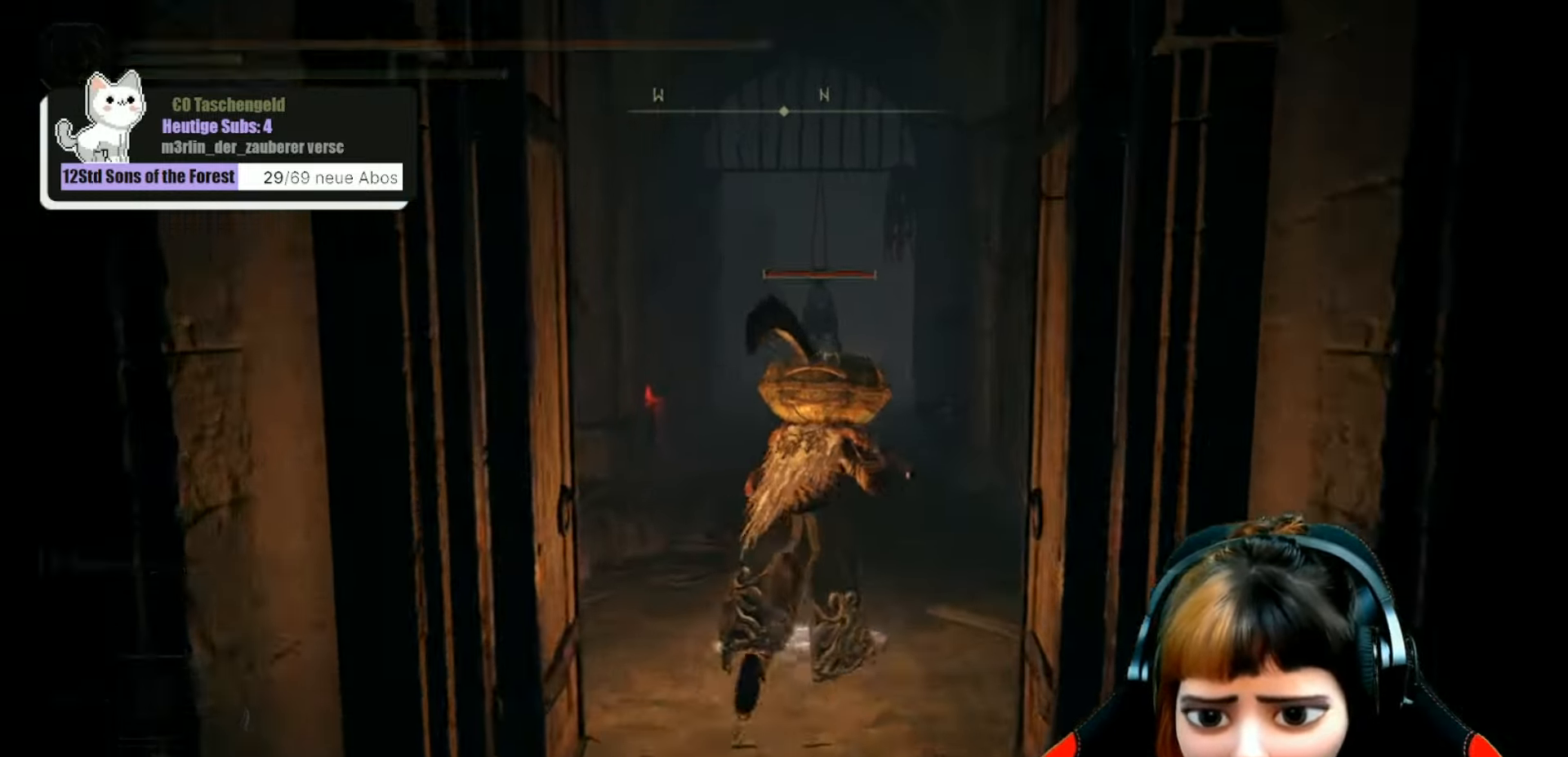
{"buttons": [], "left_stick": "up", "right_stick": "center", "events": []}
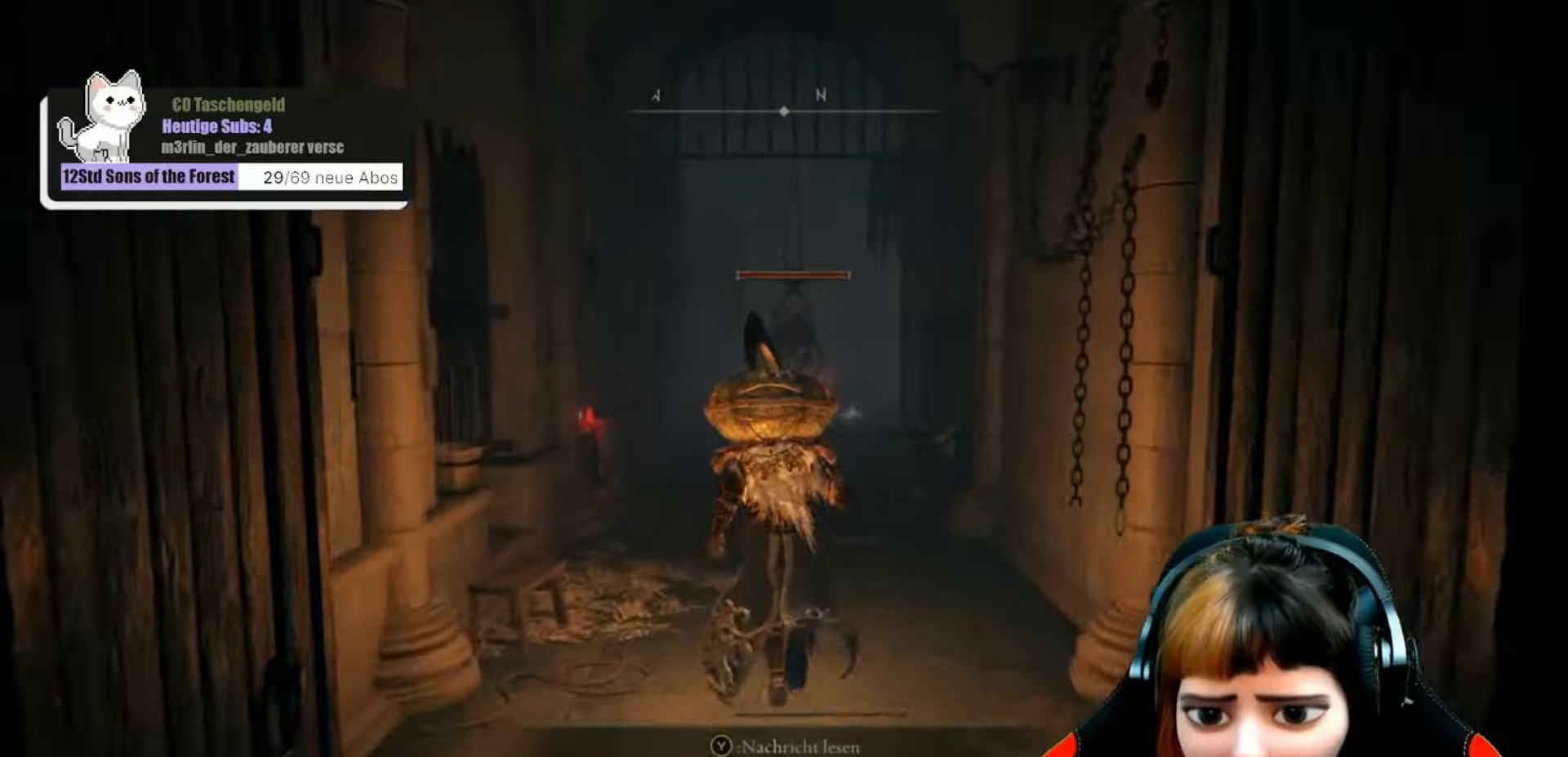
{"buttons": [], "left_stick": "up", "right_stick": "center", "events": []}
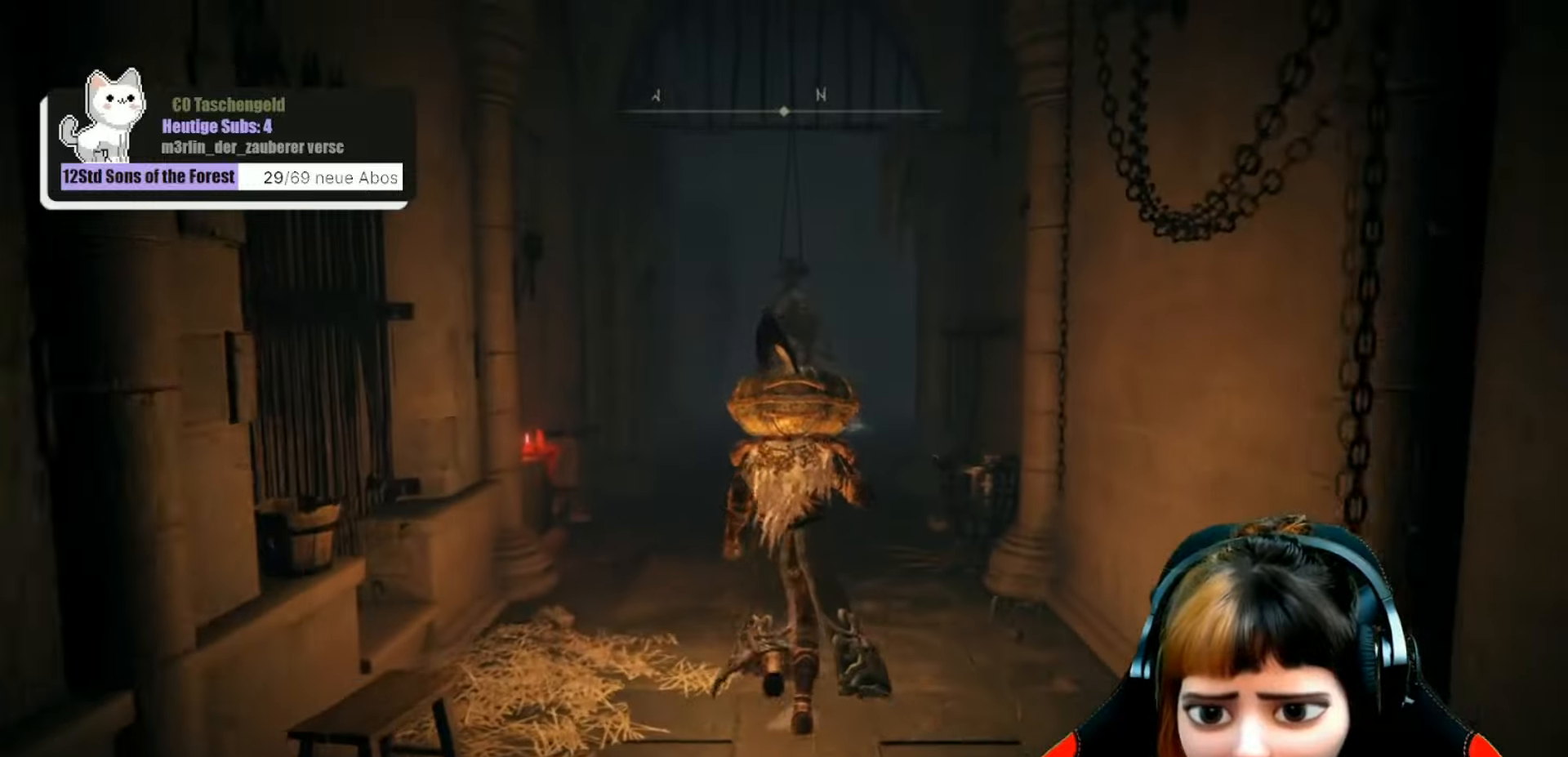
{"buttons": [], "left_stick": "up", "right_stick": "center", "events": [[34, "R3", "down"], [134, "R3", "up"]]}
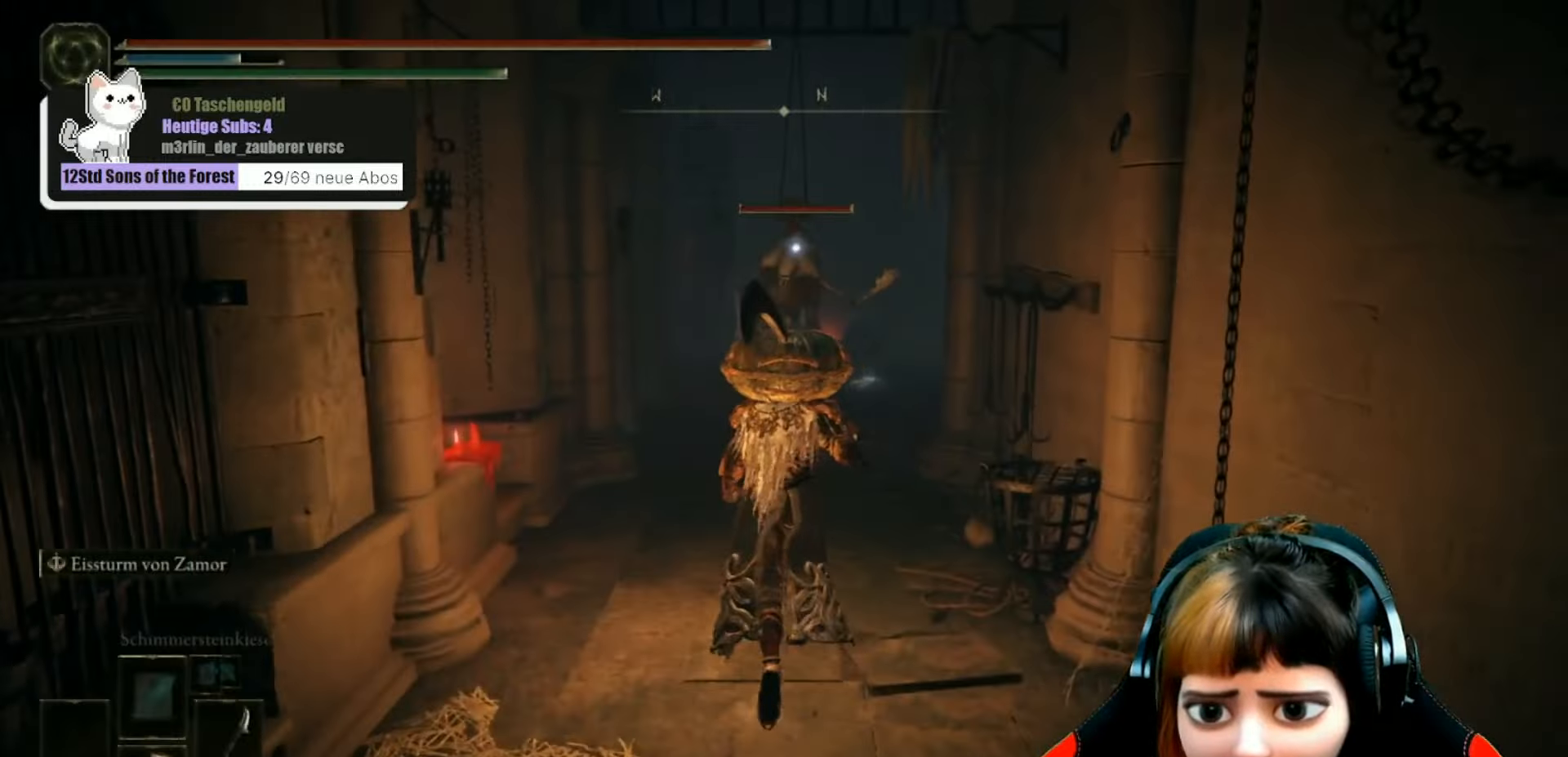
{"buttons": [], "left_stick": "up", "right_stick": "center", "events": []}
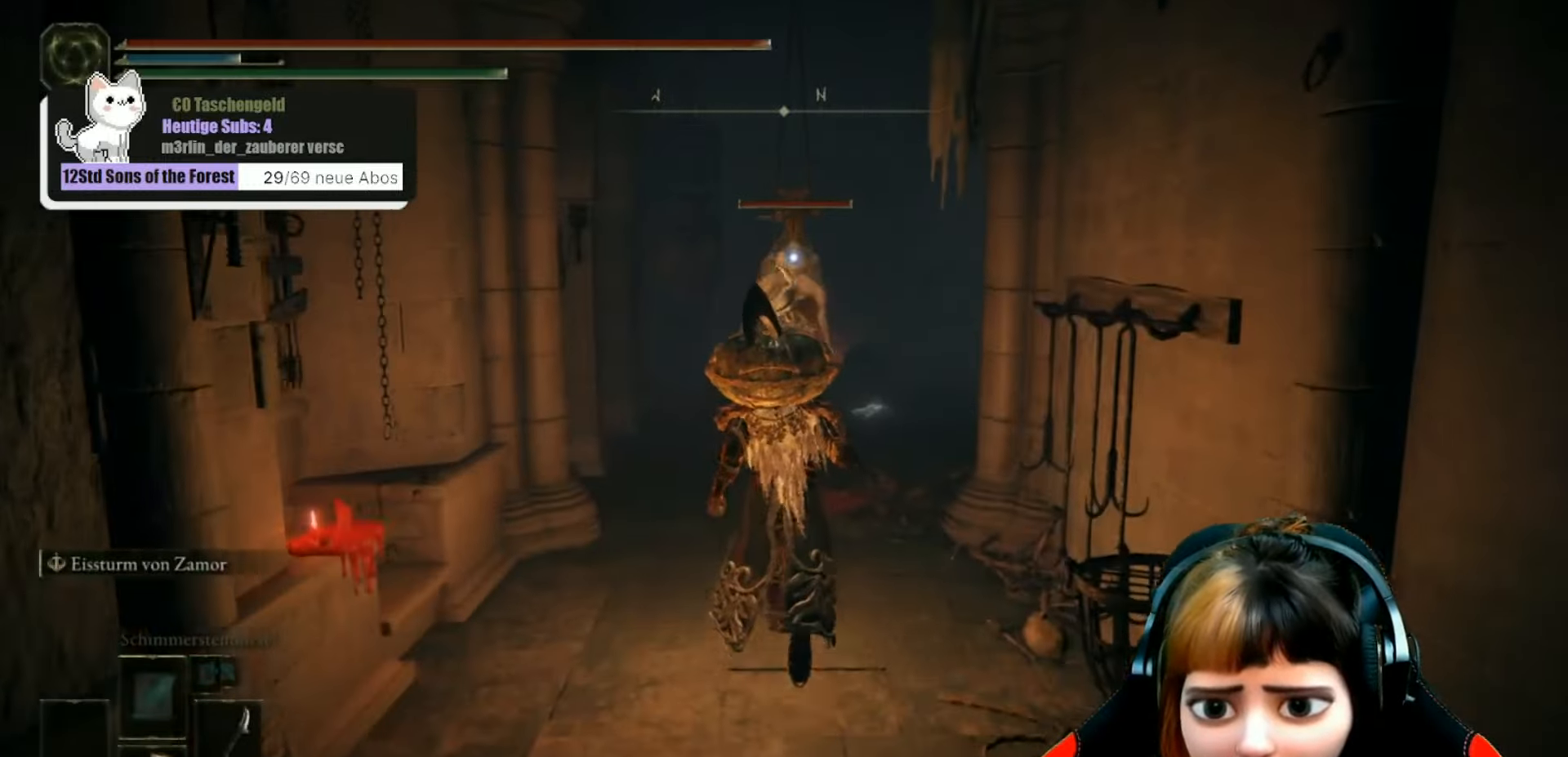
{"buttons": [], "left_stick": "up", "right_stick": "center", "events": [[134, "R1", "down"], [267, "R1", "up"]]}
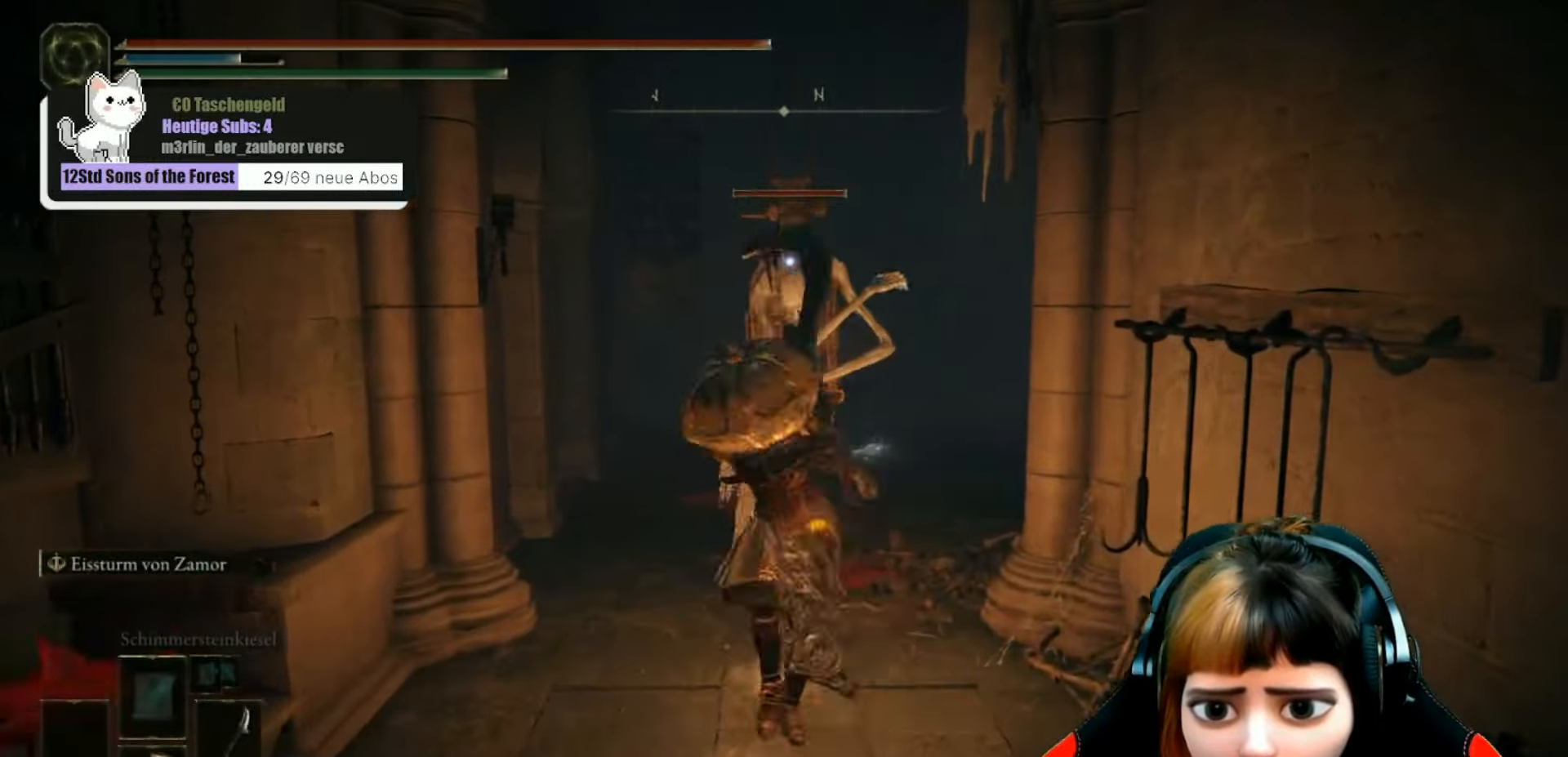
{"buttons": [], "left_stick": "center", "right_stick": "center", "events": [[200, "left_stick", "center"]]}
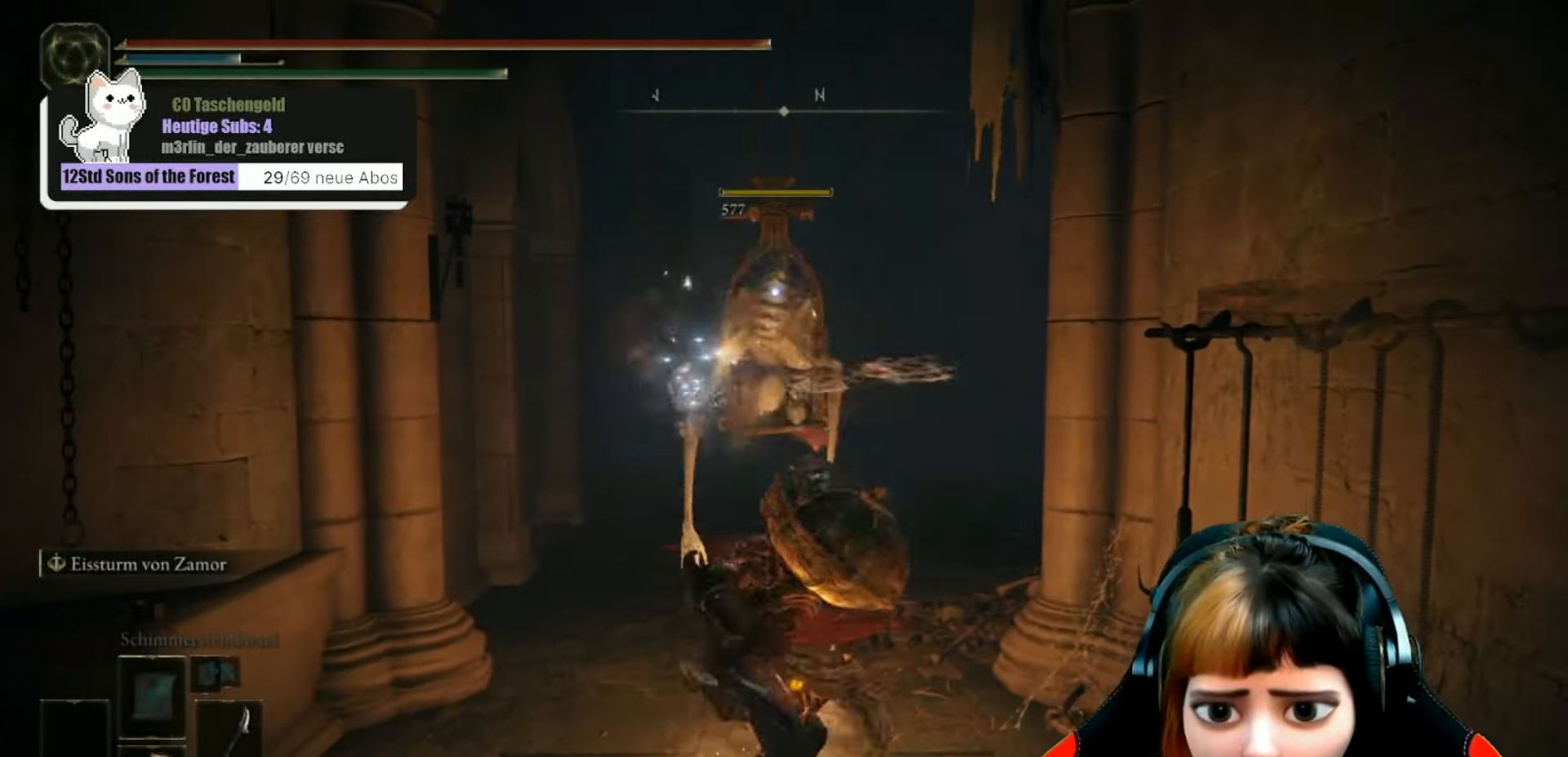
{"buttons": [], "left_stick": "up", "right_stick": "center", "events": [[334, "left_stick", "up"], [367, "R1", "down"], [500, "R1", "up"]]}
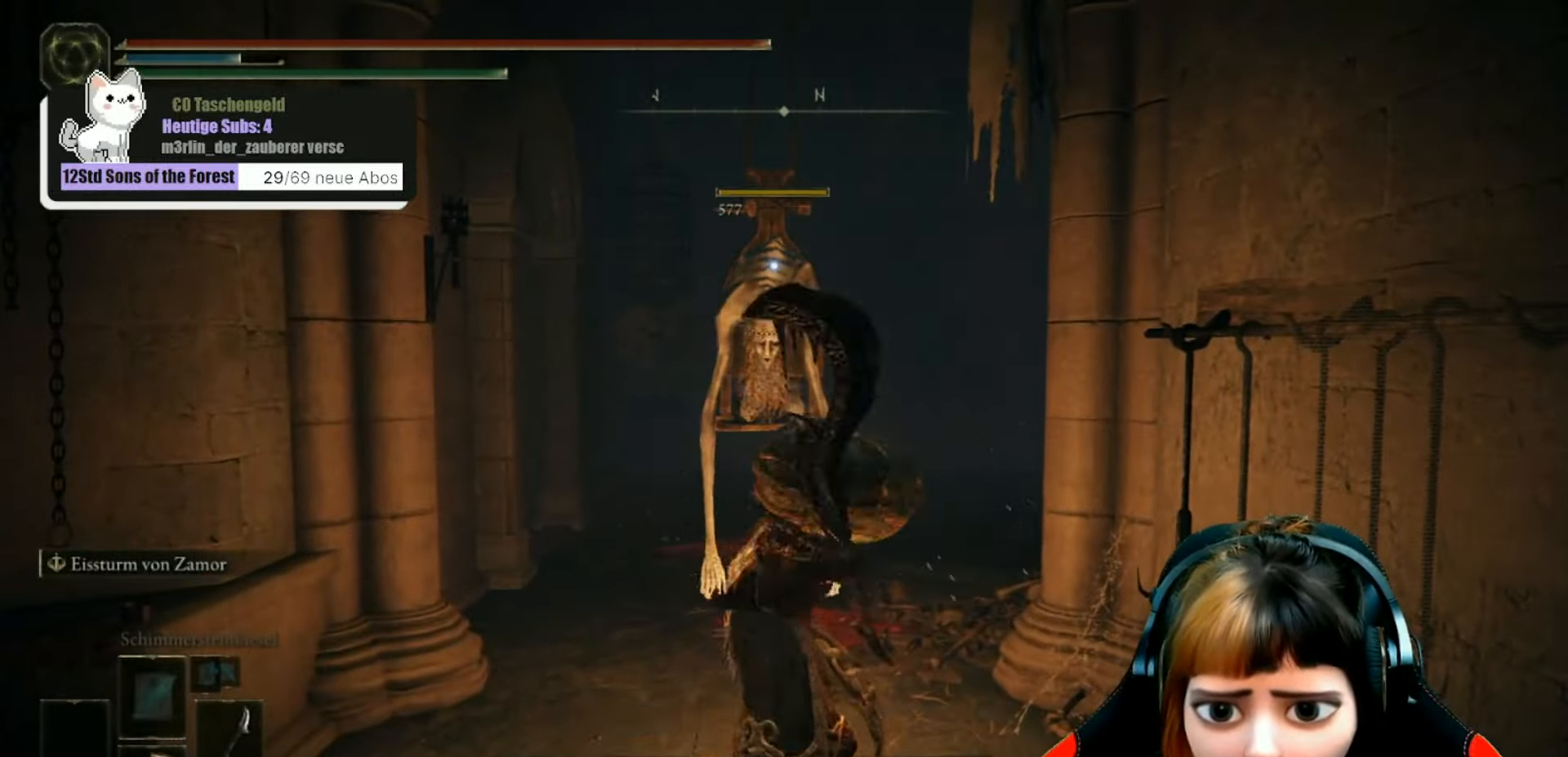
{"buttons": [], "left_stick": "center", "right_stick": "center", "events": [[267, "left_stick", "center"]]}
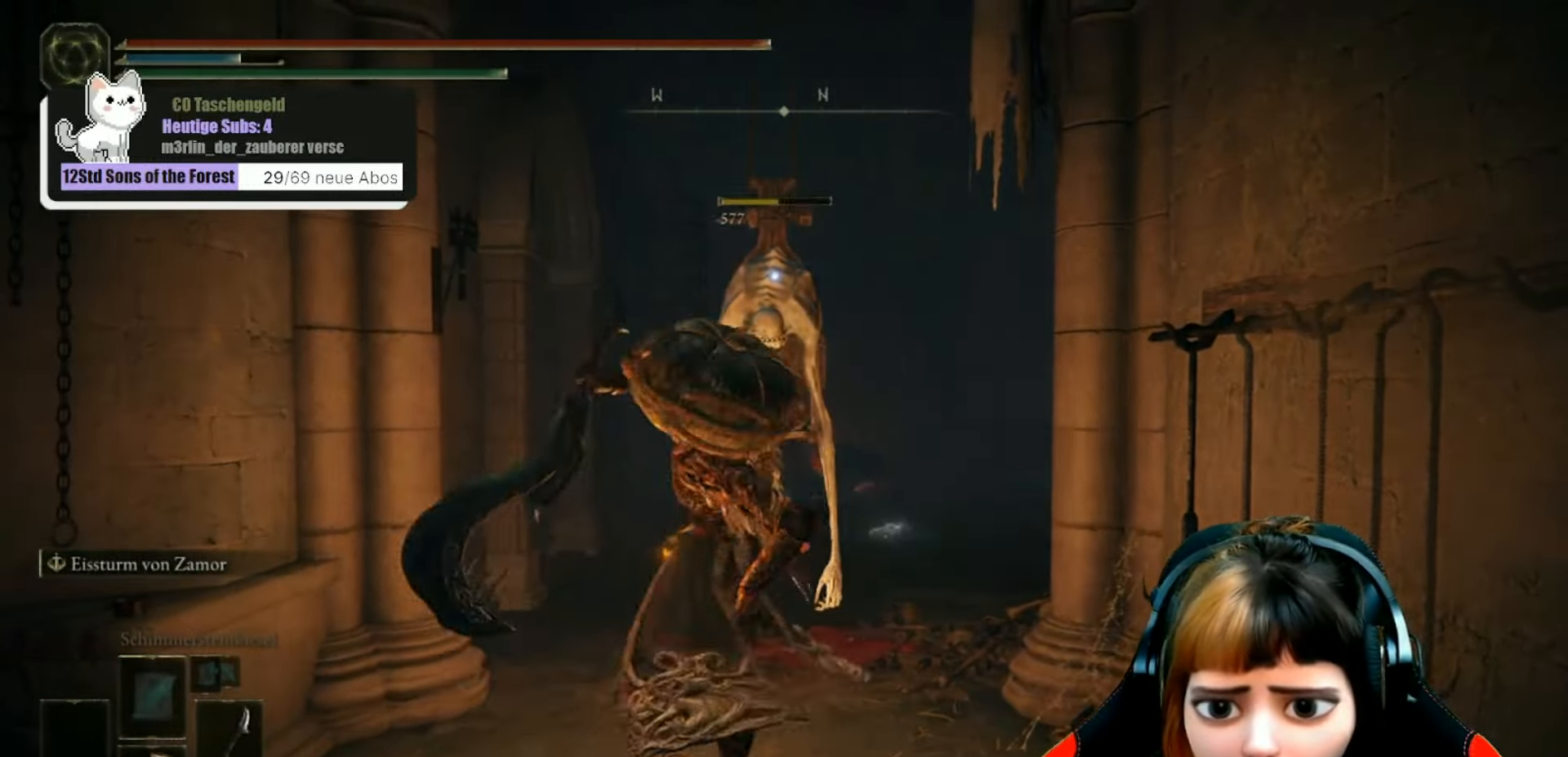
{"buttons": [], "left_stick": "center", "right_stick": "center", "events": []}